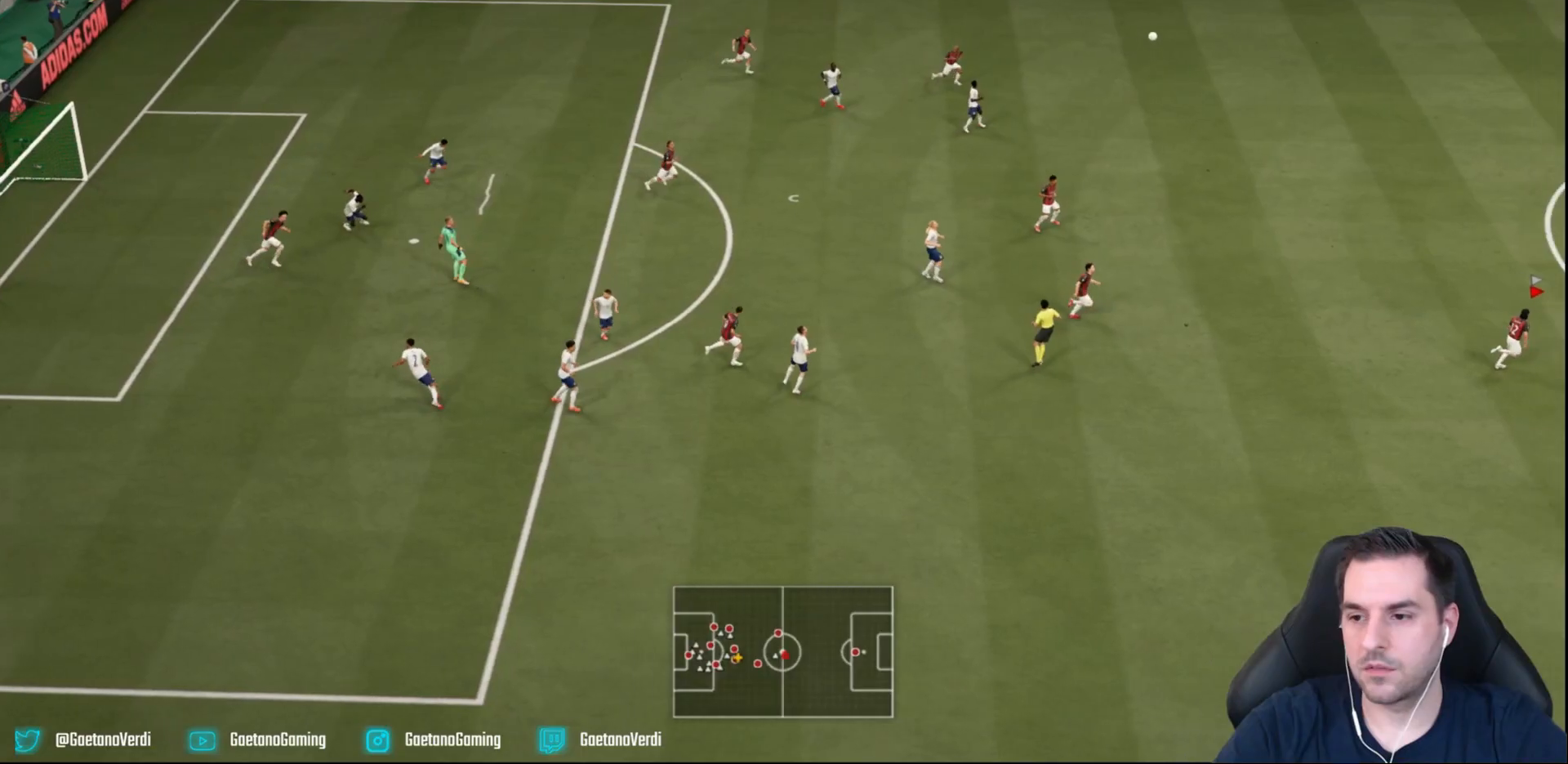
Gameplay with a controller (PlayStation layout); each line is a JSON object with the inputs held at the frame after it. "events" lists button and stick changes between this image and that frame as [ms after this image, input, new state], when the widget could be followed in between. Not read: L3 R3 right_stick.
{"buttons": ["R2"], "left_stick": "right", "events": [[233, "R2", "down"]]}
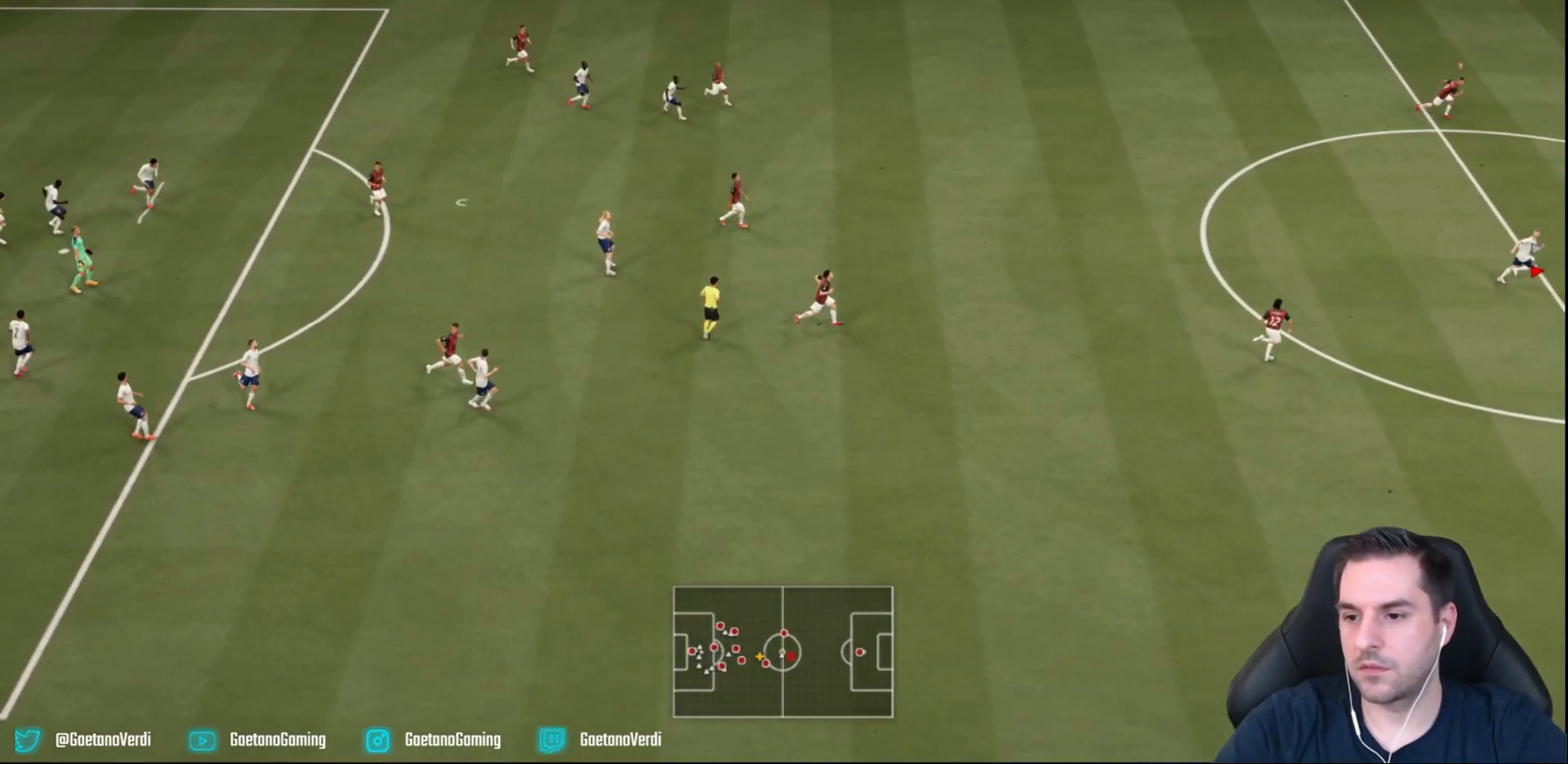
{"buttons": ["R2"], "left_stick": "right", "events": []}
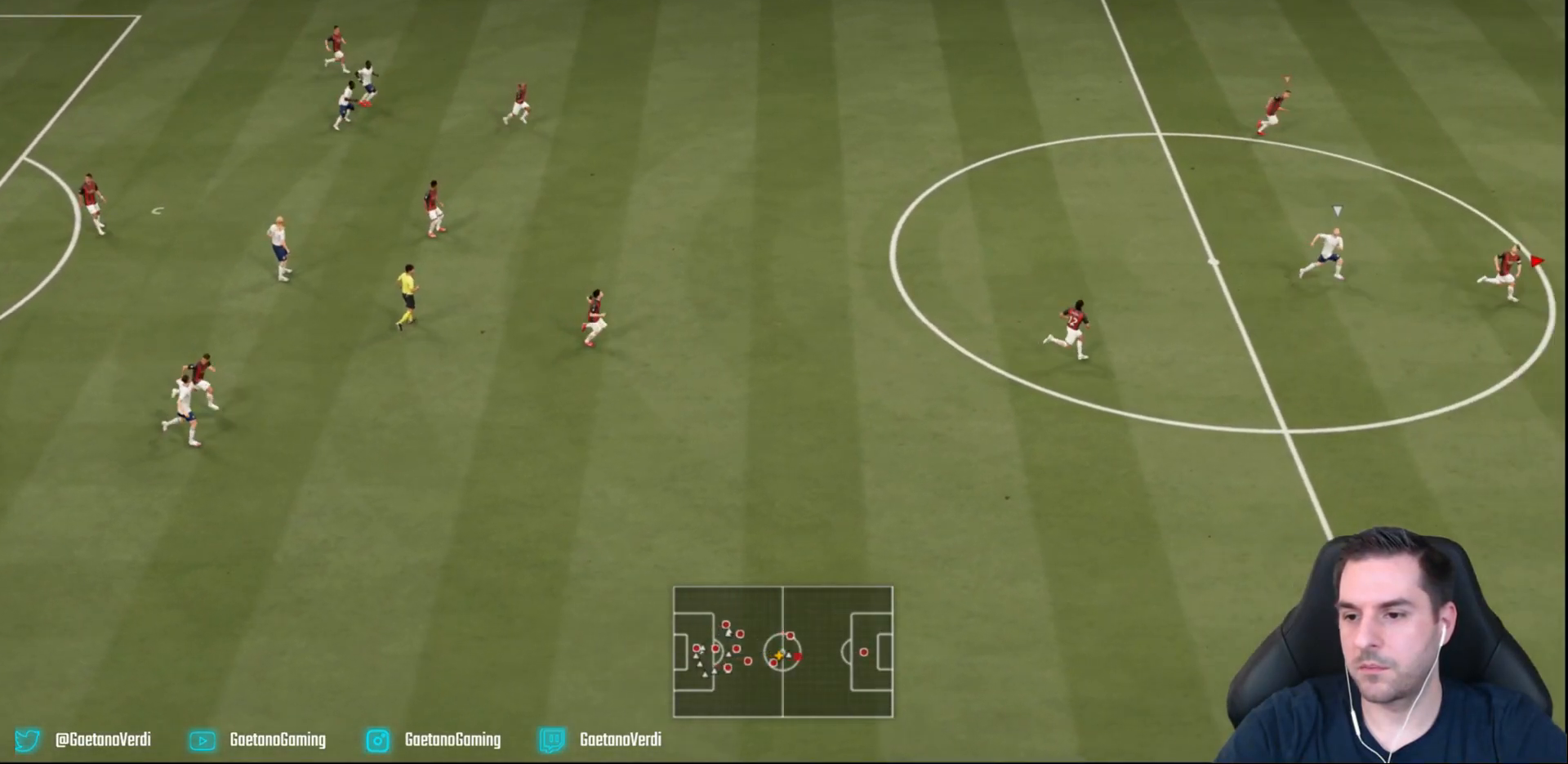
{"buttons": ["R2"], "left_stick": "right", "events": []}
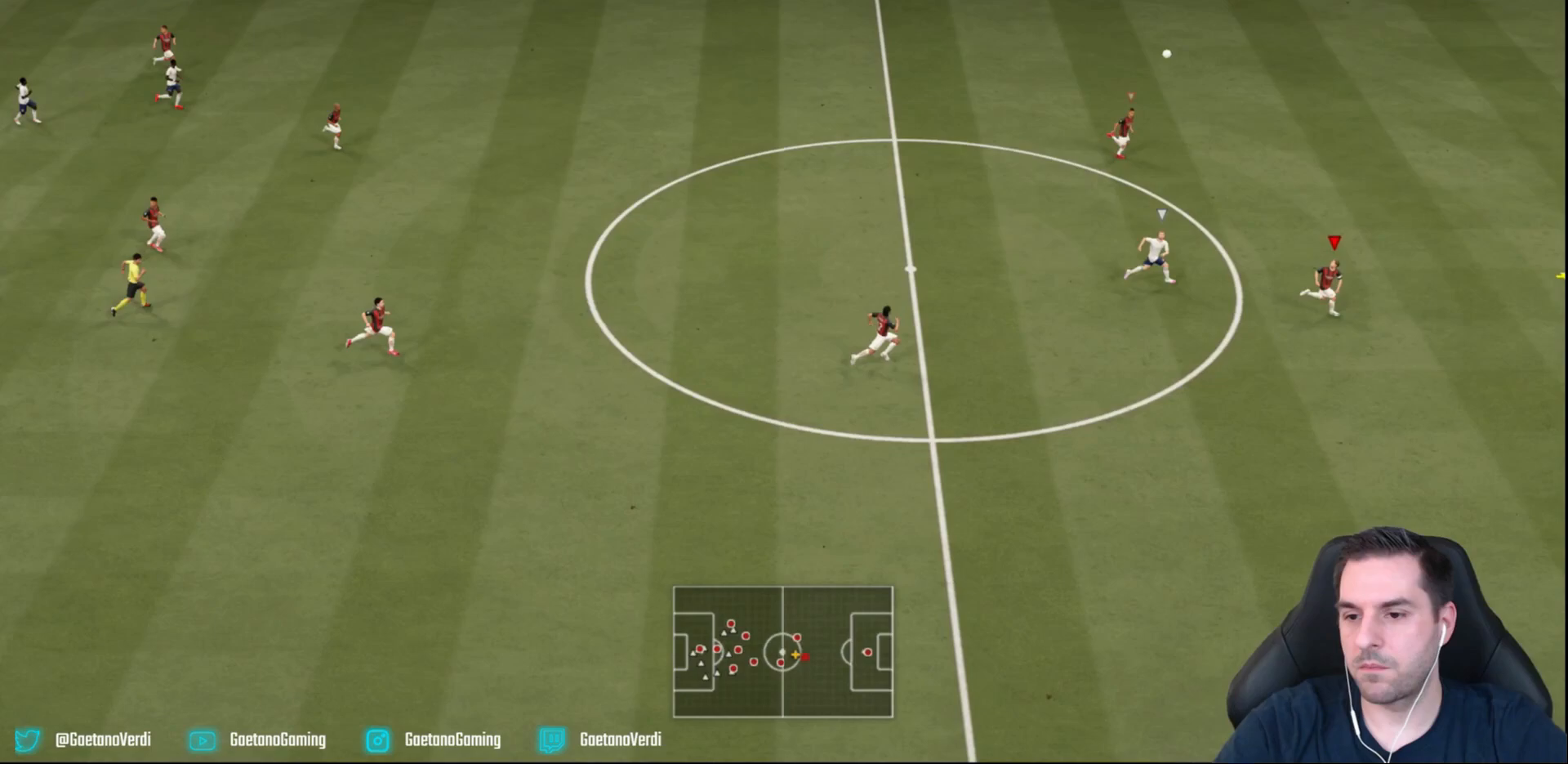
{"buttons": [], "left_stick": "right", "events": [[200, "left_stick", "down-right"], [217, "R2", "up"], [433, "left_stick", "right"]]}
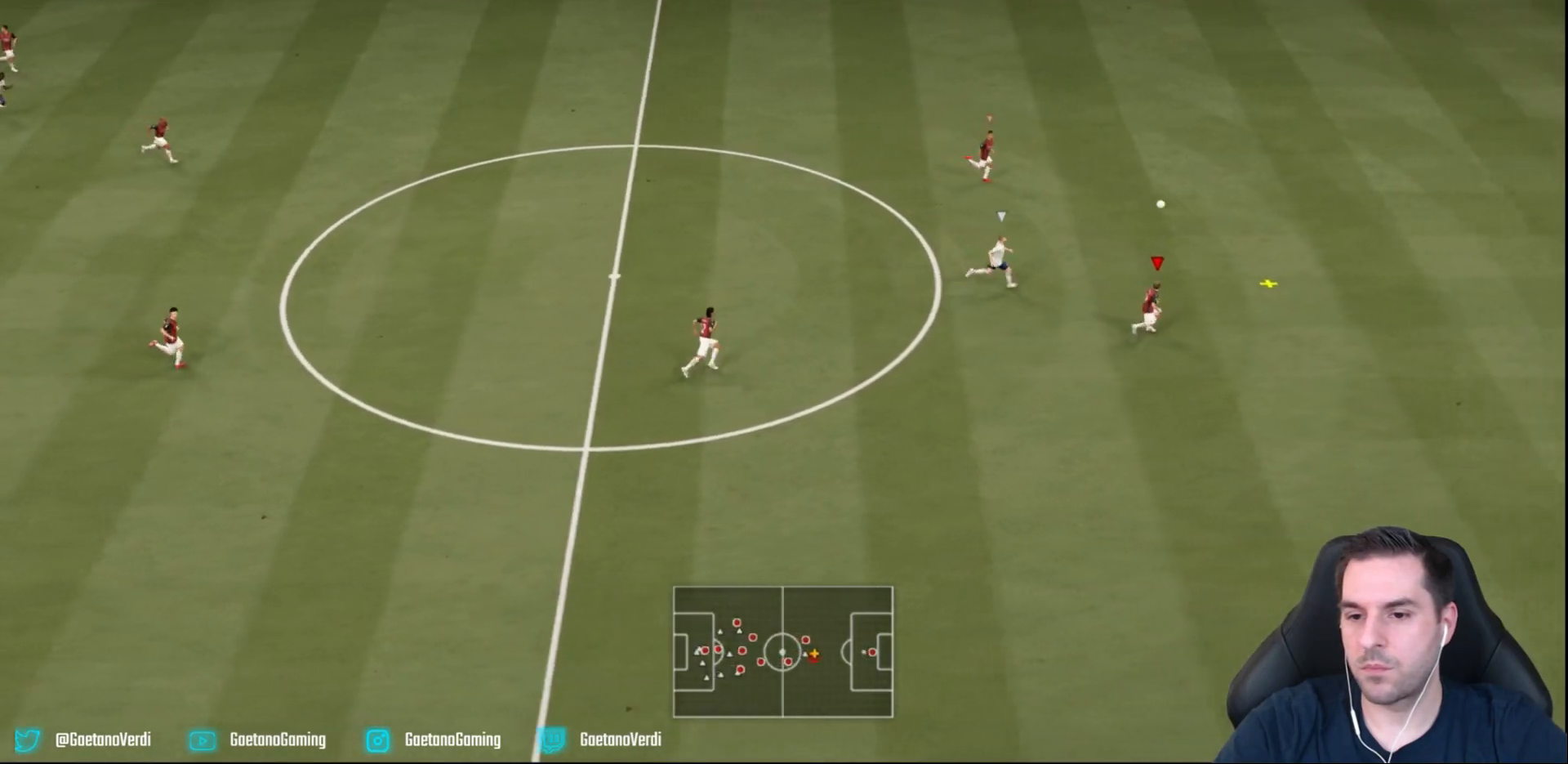
{"buttons": ["R2"], "left_stick": "right", "events": [[433, "R2", "down"]]}
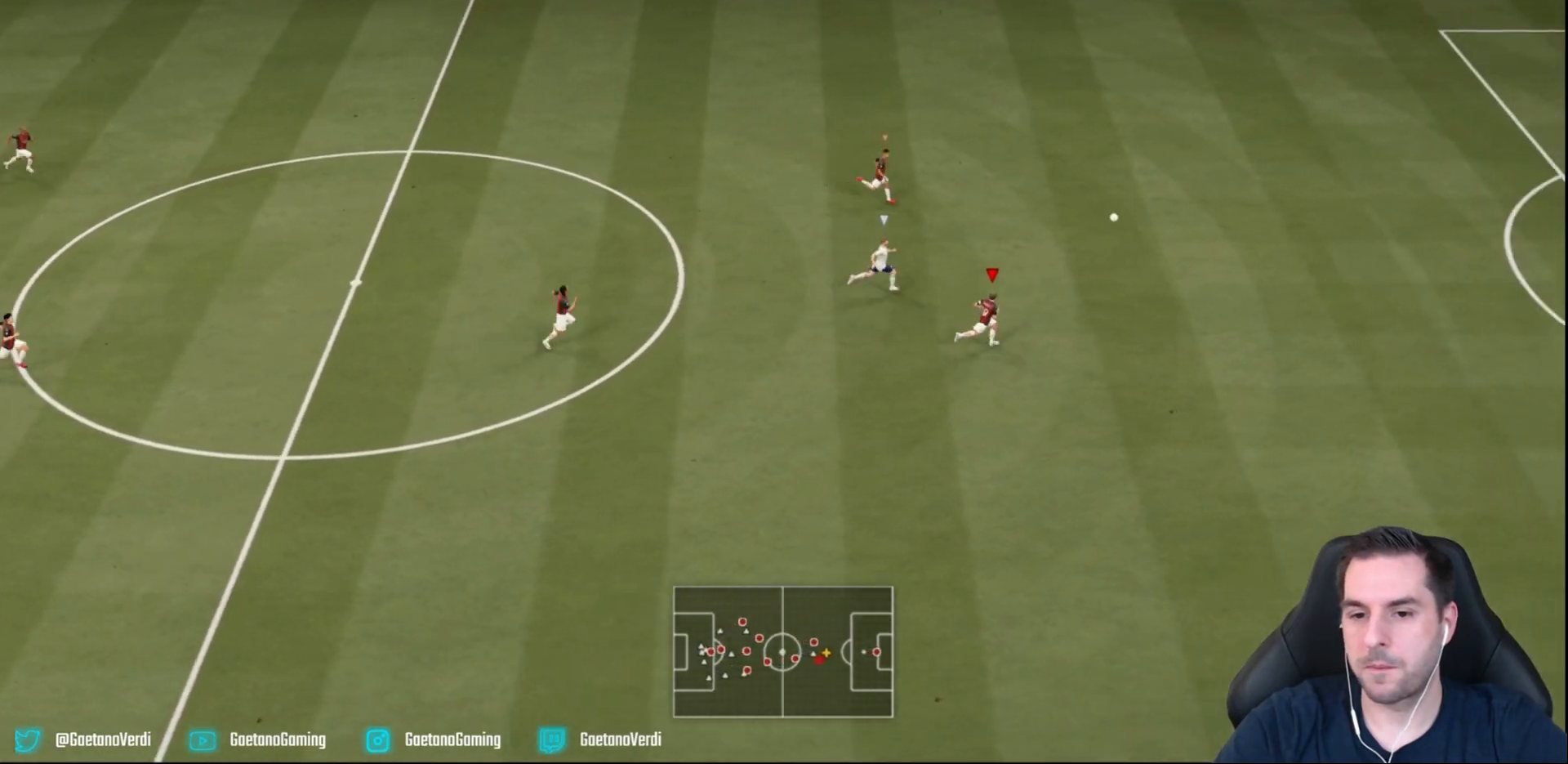
{"buttons": ["R2"], "left_stick": "right", "events": []}
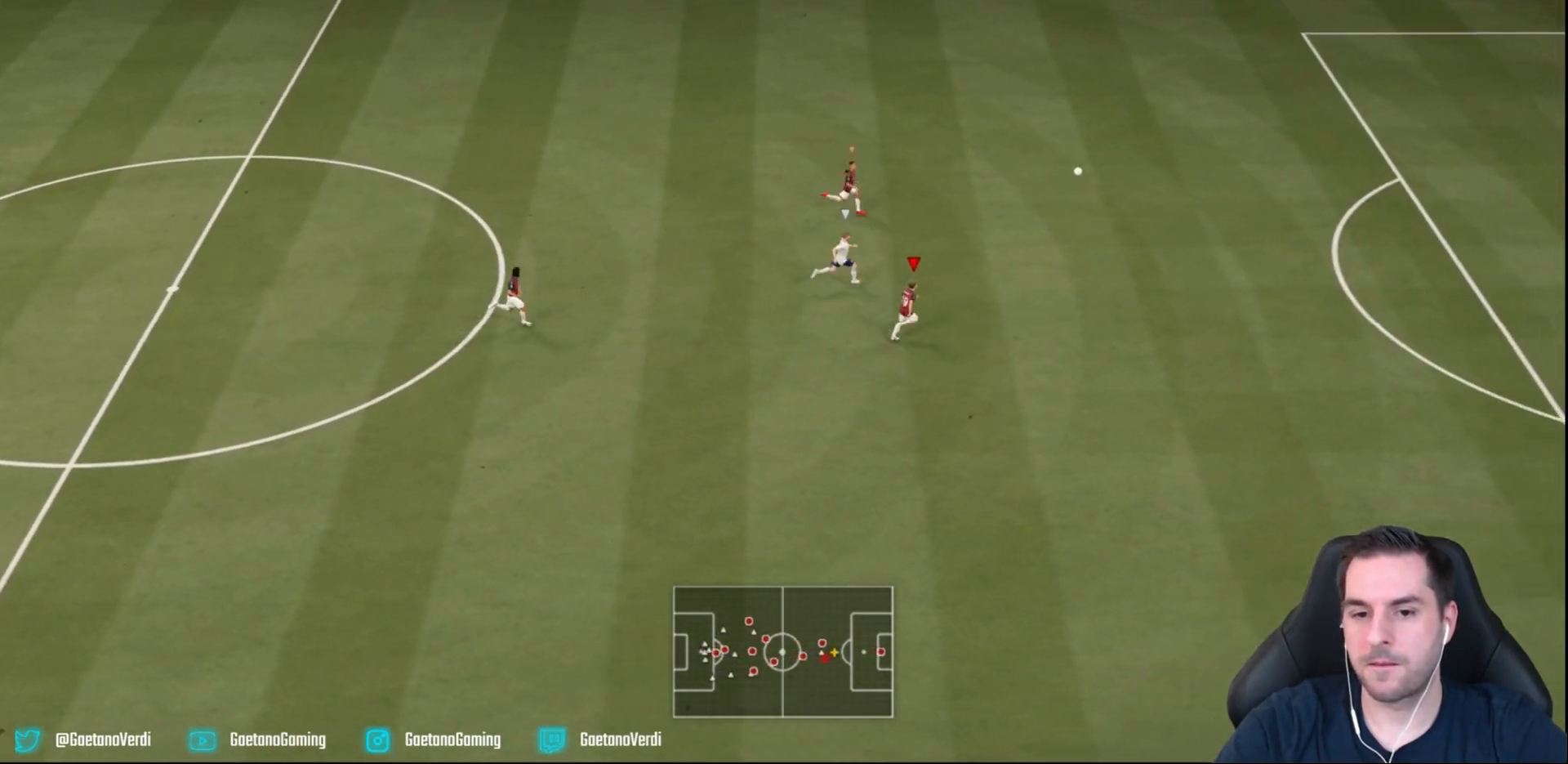
{"buttons": ["R2"], "left_stick": "right", "events": []}
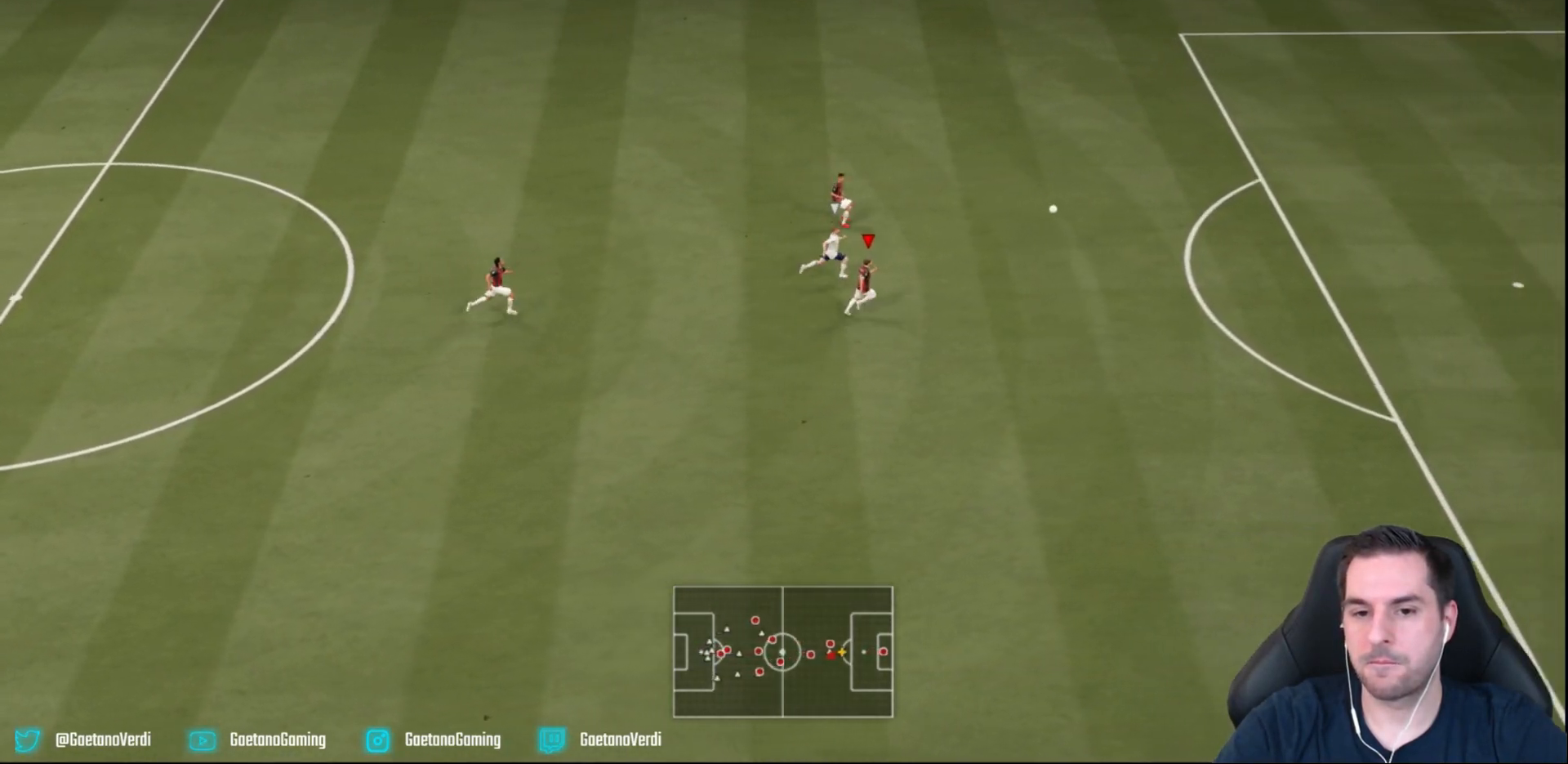
{"buttons": ["R2"], "left_stick": "right", "events": [[283, "L1", "down"], [317, "left_stick", "center"], [383, "left_stick", "right"], [417, "L1", "up"]]}
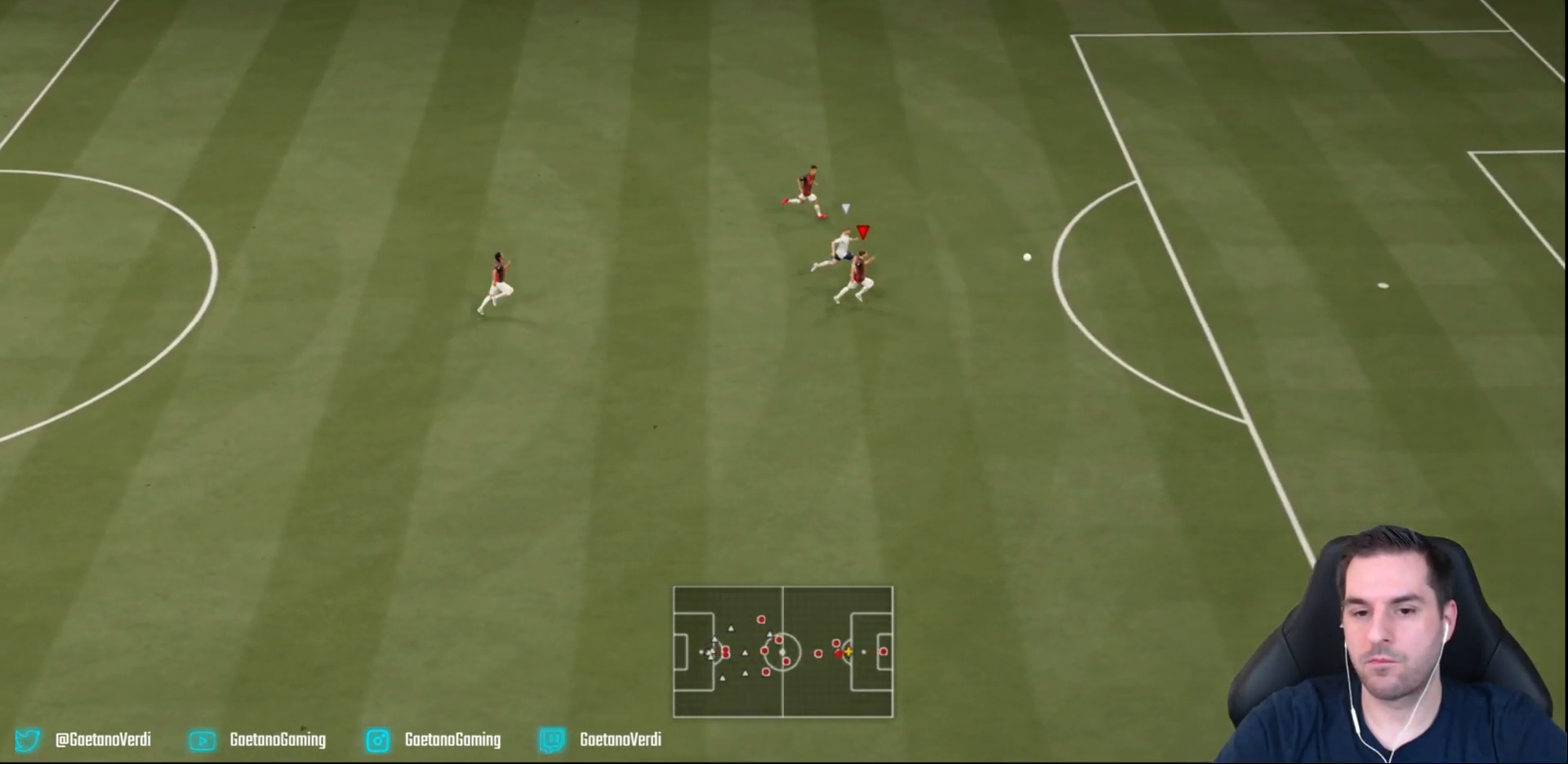
{"buttons": ["CROSS", "R2"], "left_stick": "right", "events": [[417, "CROSS", "down"]]}
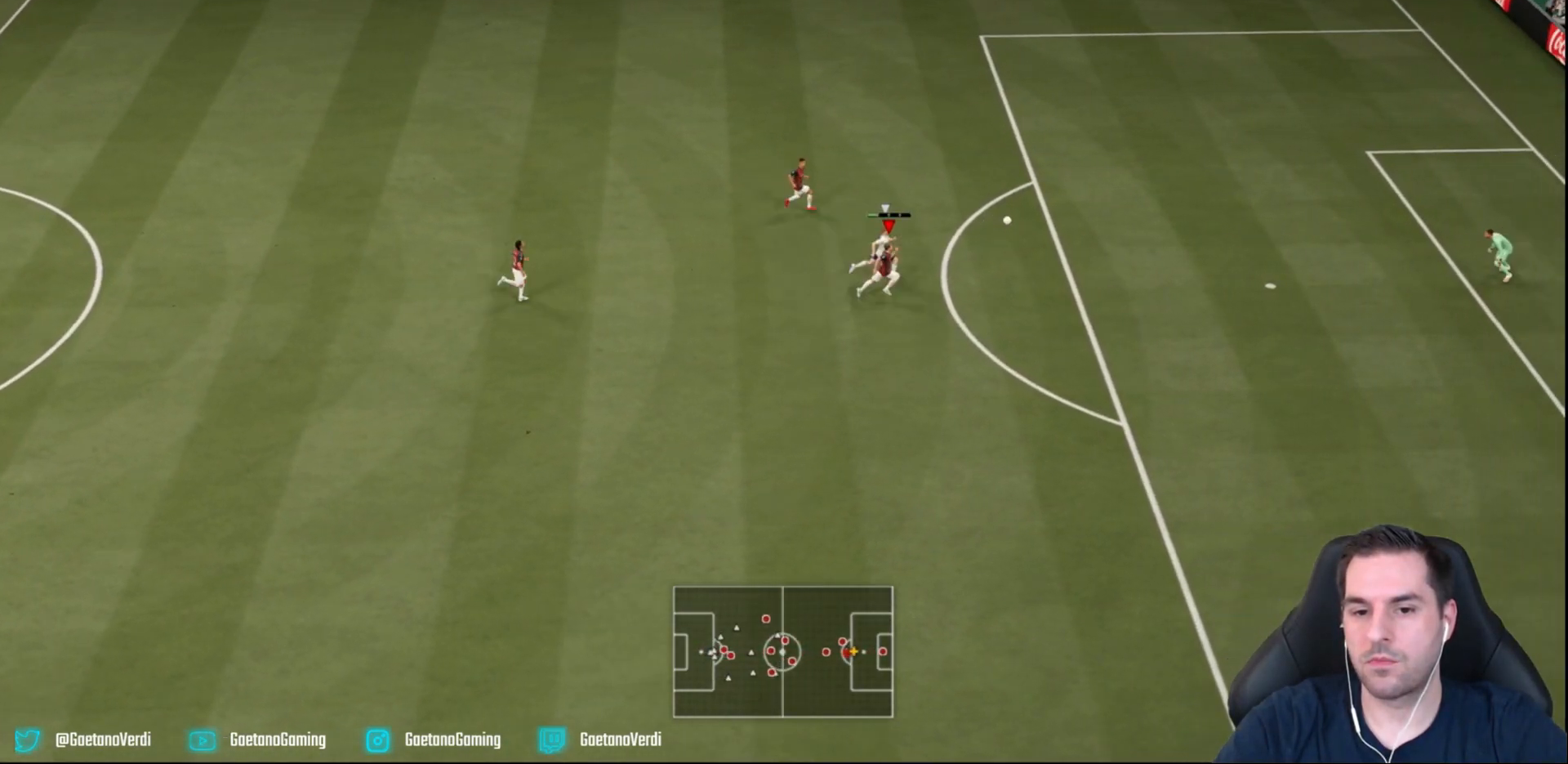
{"buttons": ["R2"], "left_stick": "right", "events": [[167, "CROSS", "up"]]}
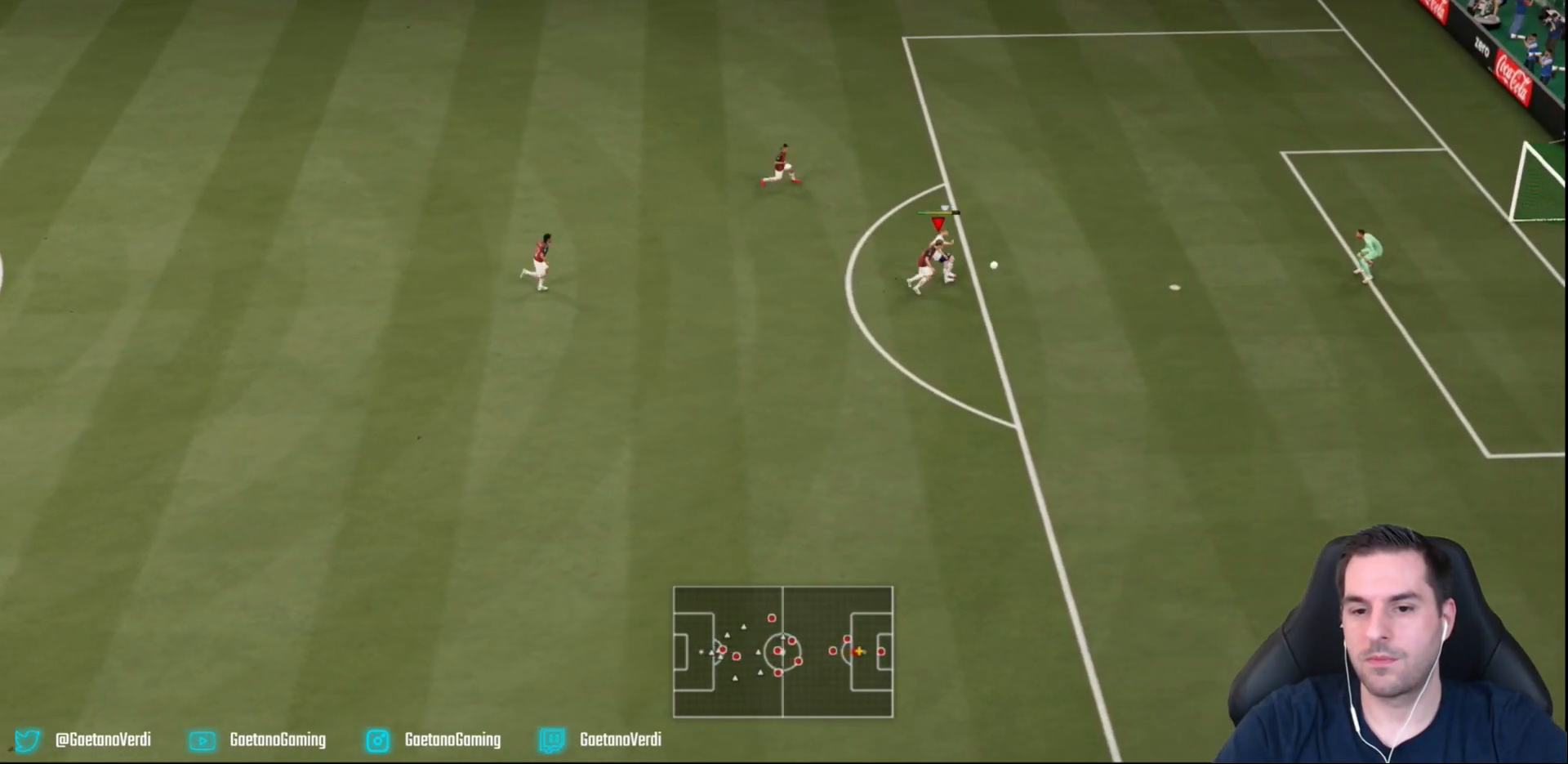
{"buttons": ["R2"], "left_stick": "right", "events": []}
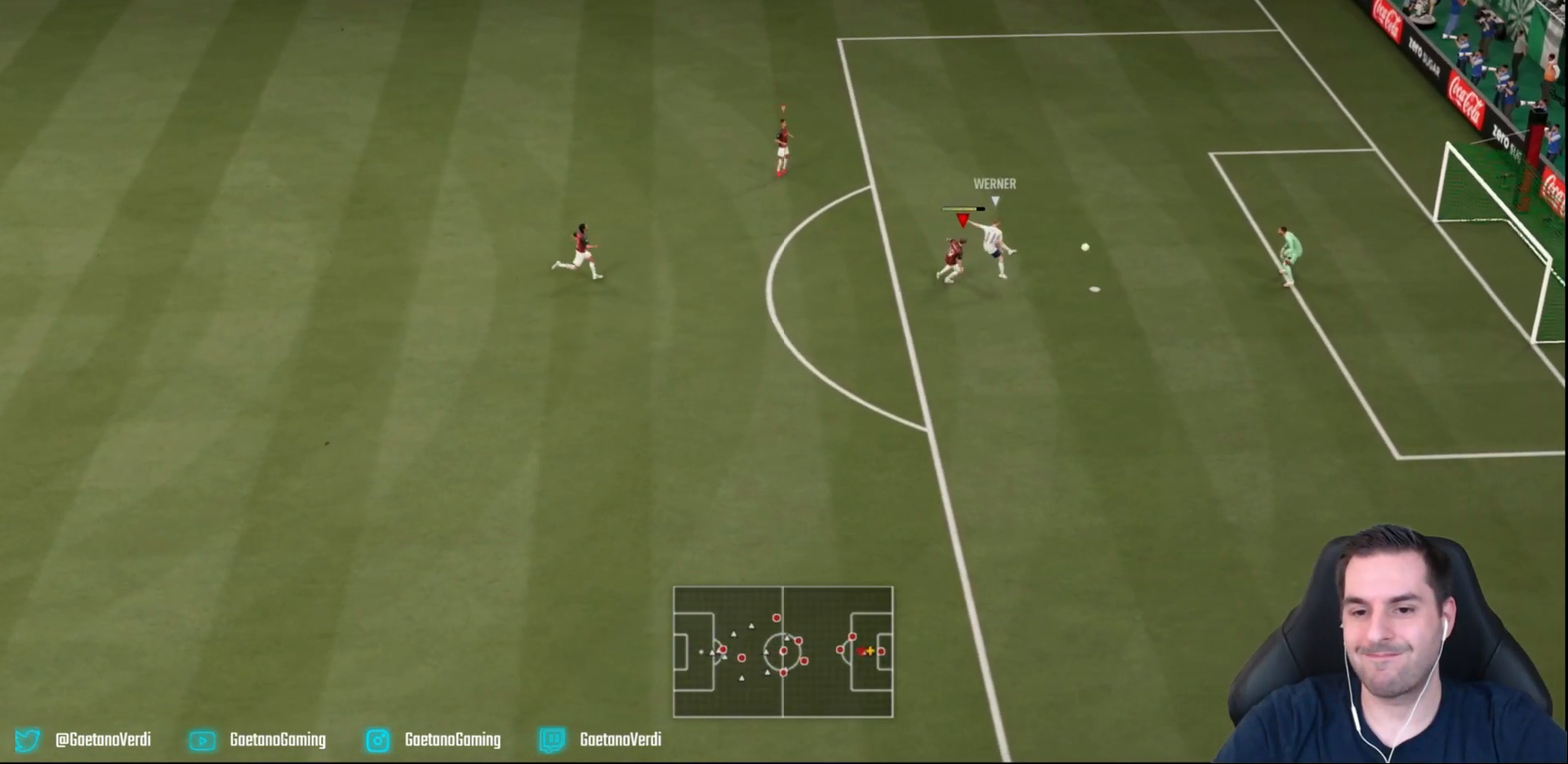
{"buttons": ["R2"], "left_stick": "up-right", "events": [[433, "left_stick", "up-right"]]}
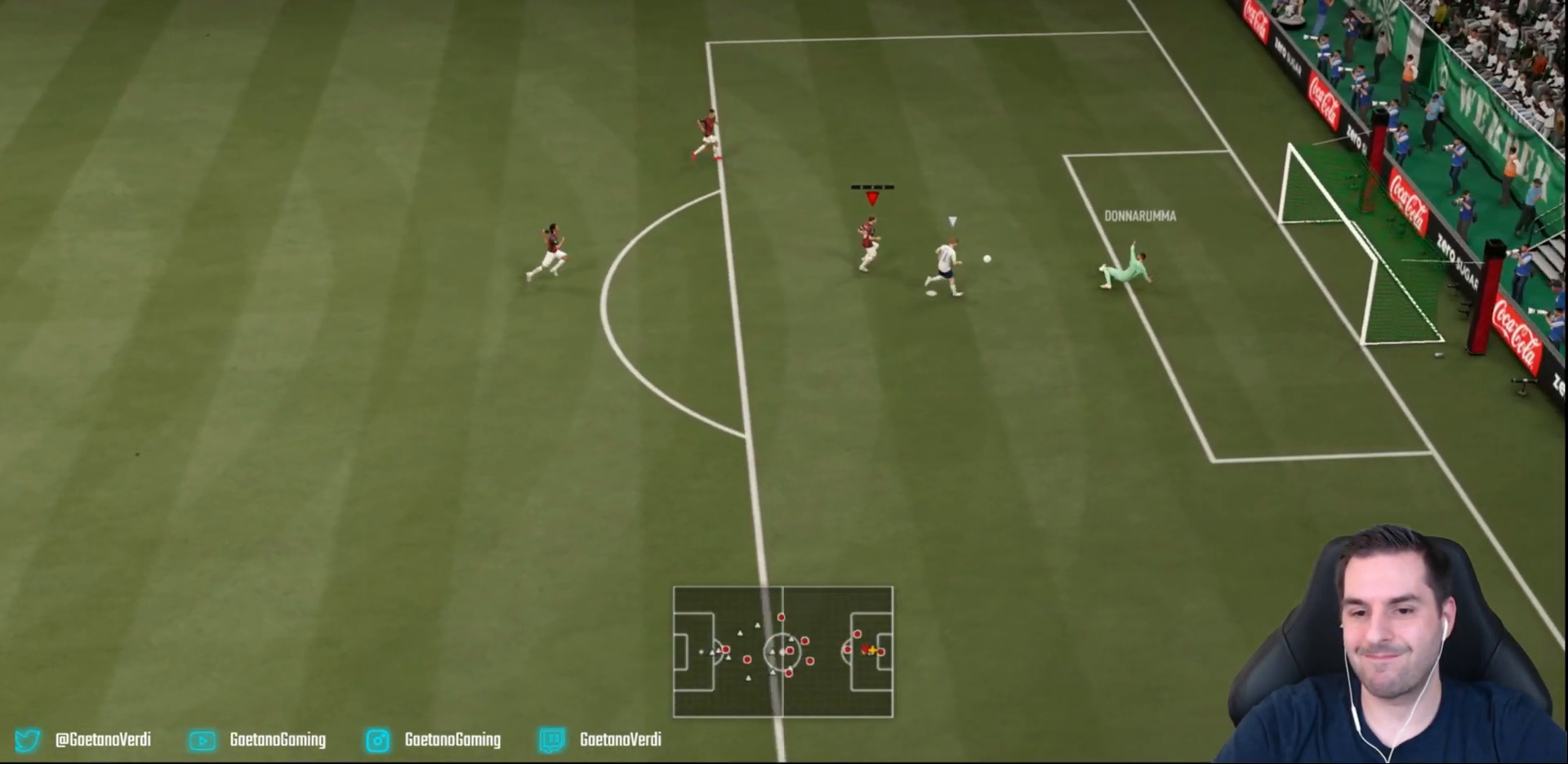
{"buttons": [], "left_stick": "center", "events": [[50, "left_stick", "up"], [150, "R2", "up"], [483, "left_stick", "center"]]}
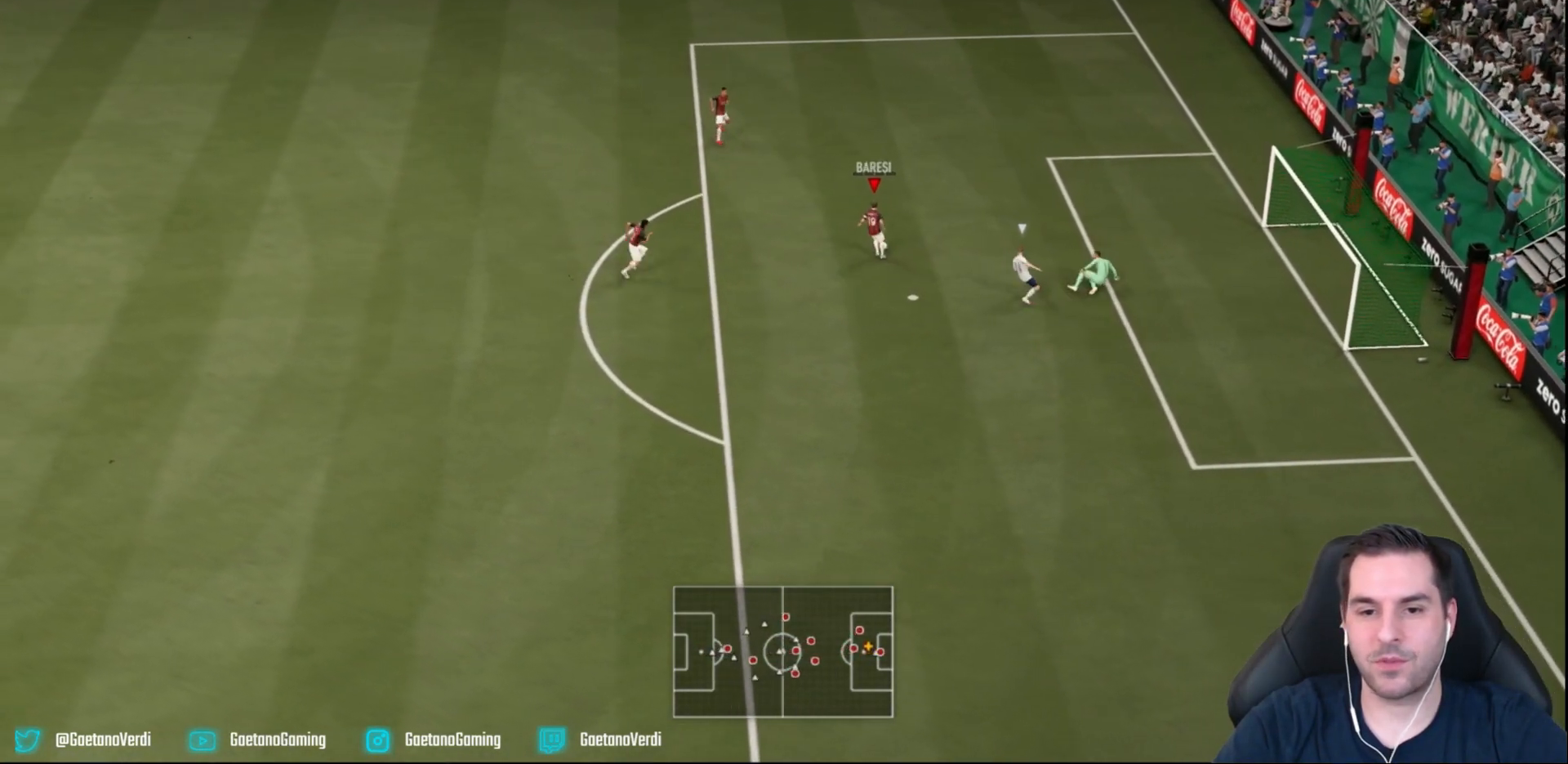
{"buttons": [], "left_stick": "down", "events": [[233, "left_stick", "down-left"], [483, "left_stick", "down"]]}
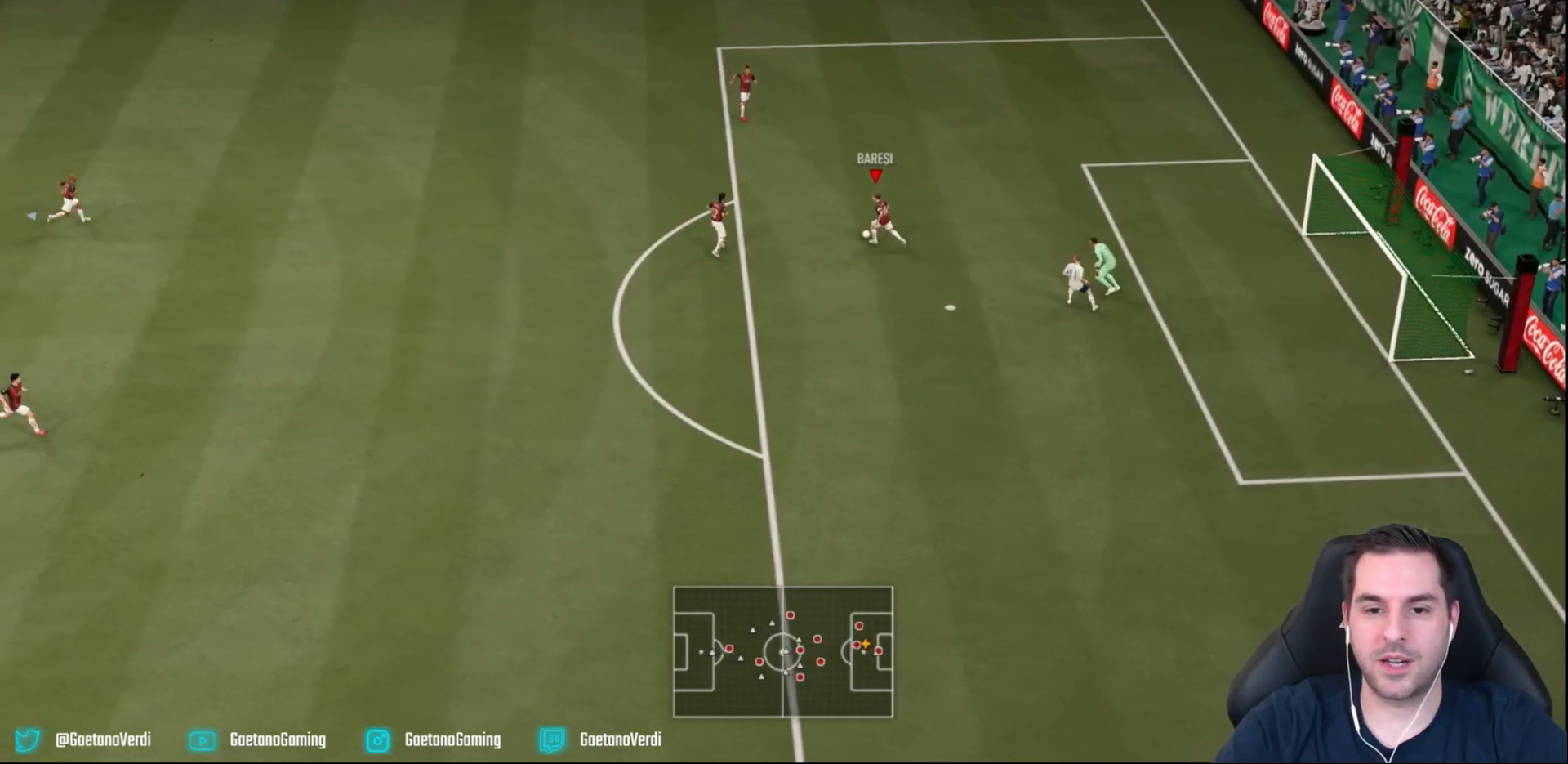
{"buttons": [], "left_stick": "down", "events": []}
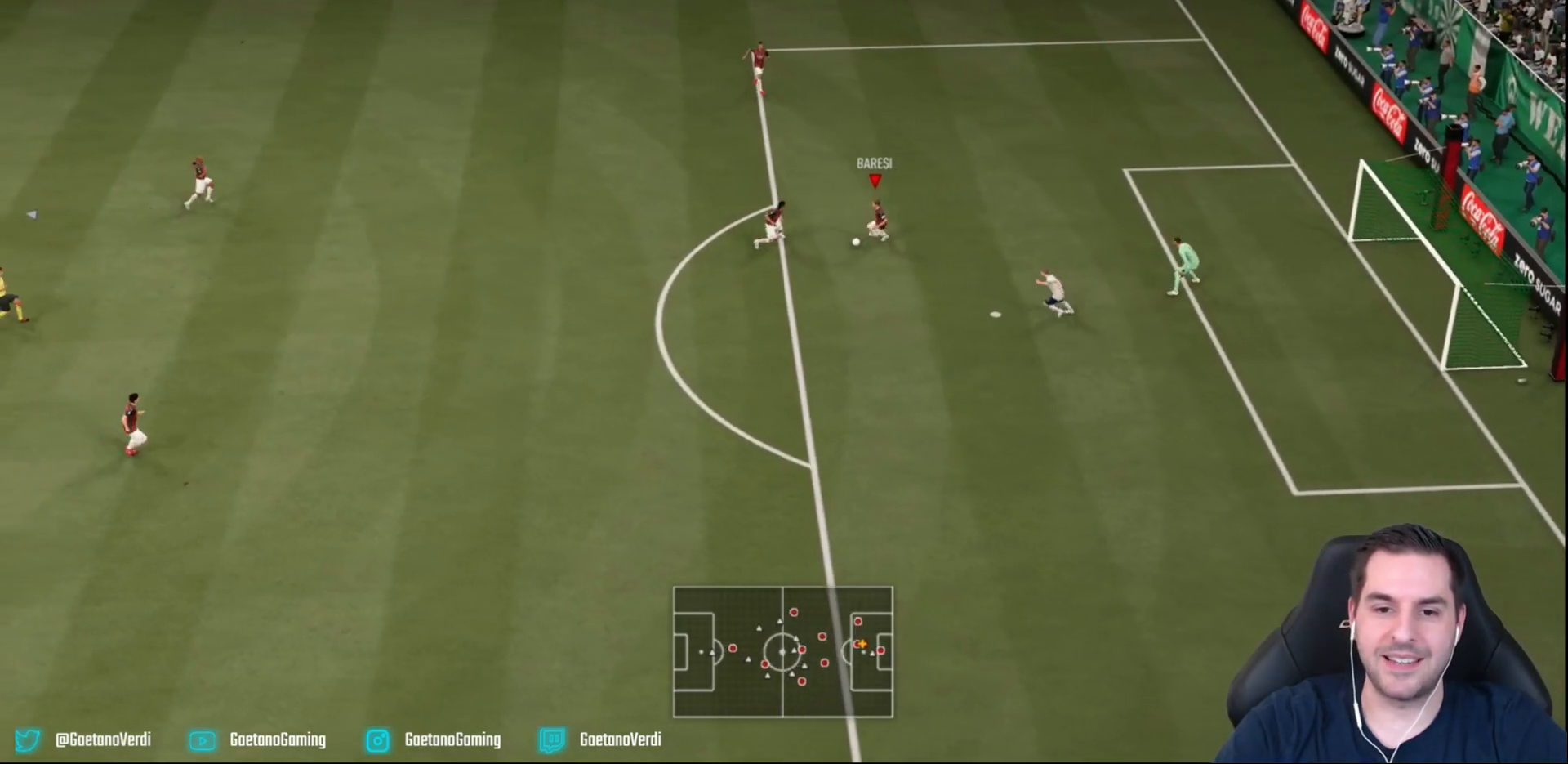
{"buttons": ["CROSS"], "left_stick": "up", "events": [[133, "left_stick", "down-left"], [267, "left_stick", "center"], [333, "left_stick", "up"], [433, "CROSS", "down"]]}
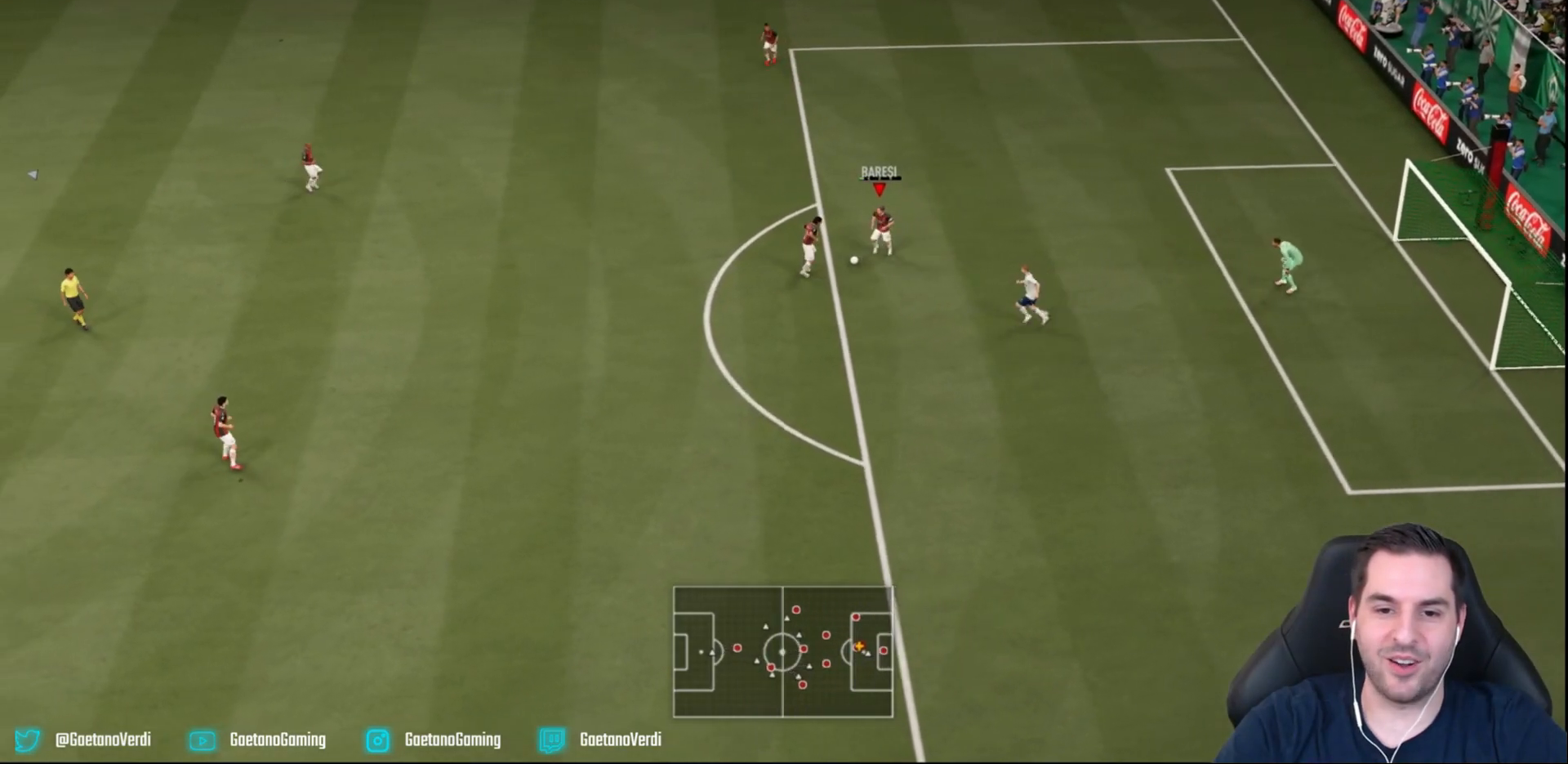
{"buttons": [], "left_stick": "up", "events": [[133, "CROSS", "up"]]}
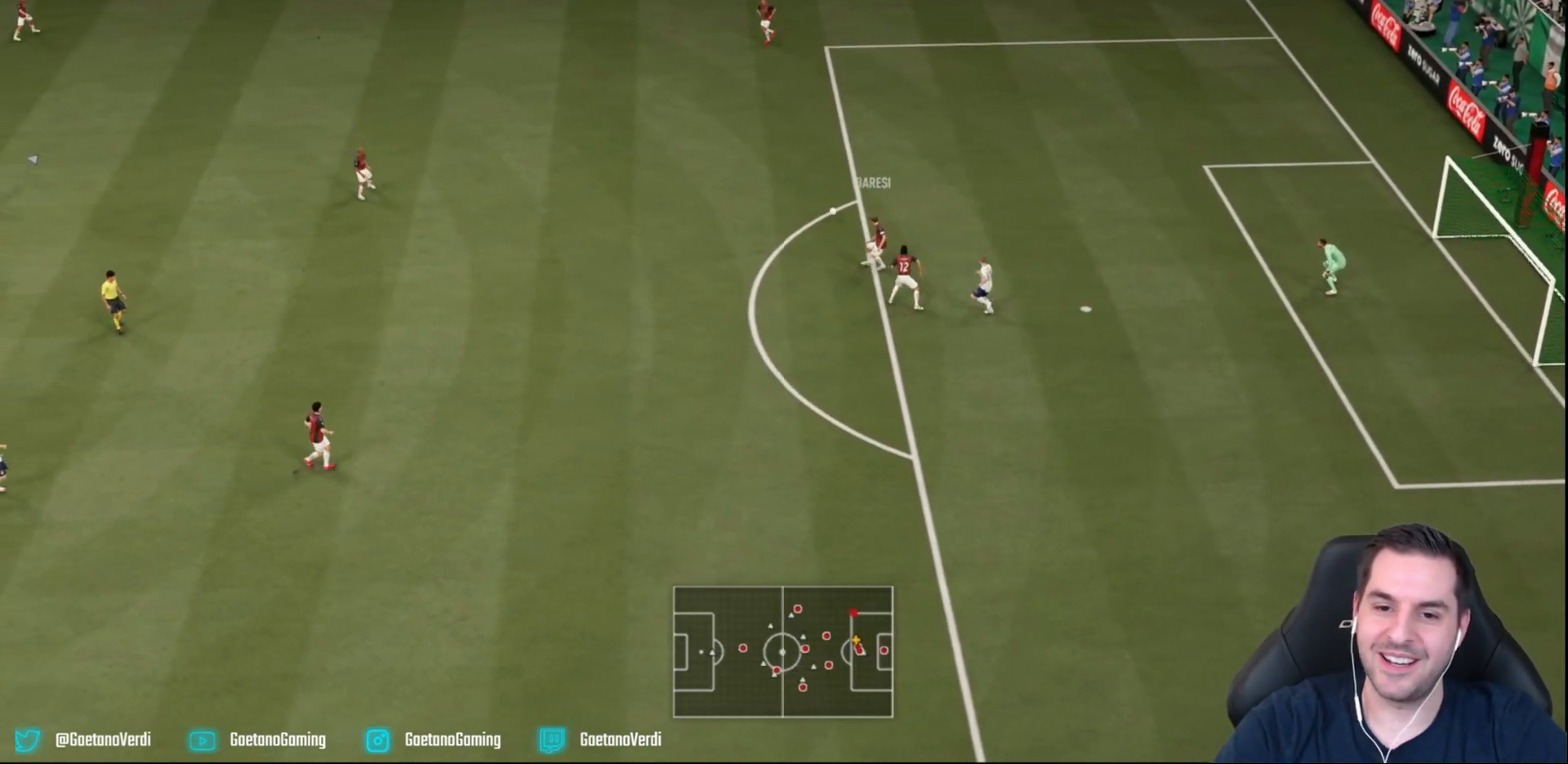
{"buttons": [], "left_stick": "down-left", "events": [[133, "left_stick", "center"], [433, "left_stick", "down-left"]]}
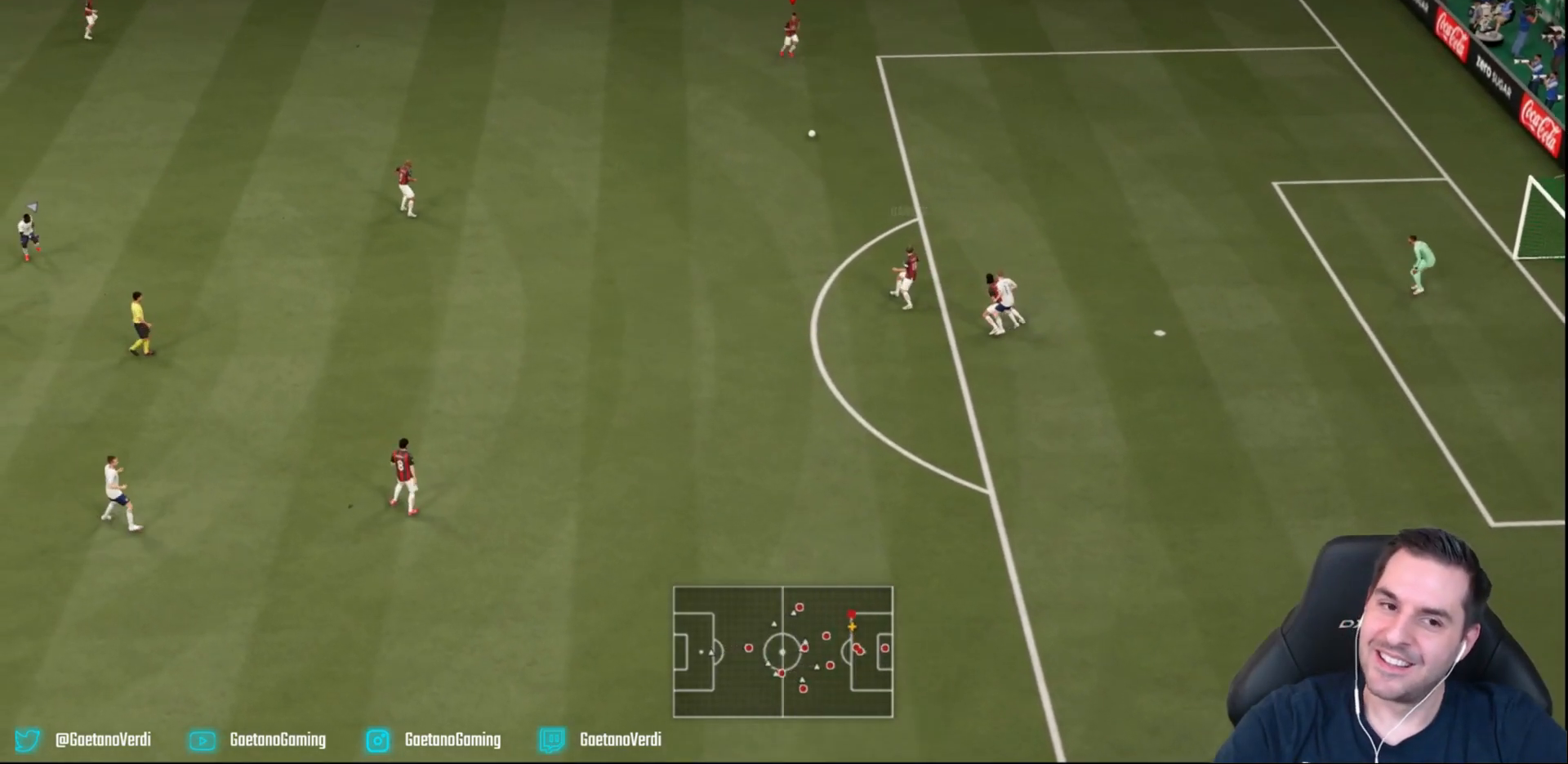
{"buttons": [], "left_stick": "down", "events": [[233, "left_stick", "down"]]}
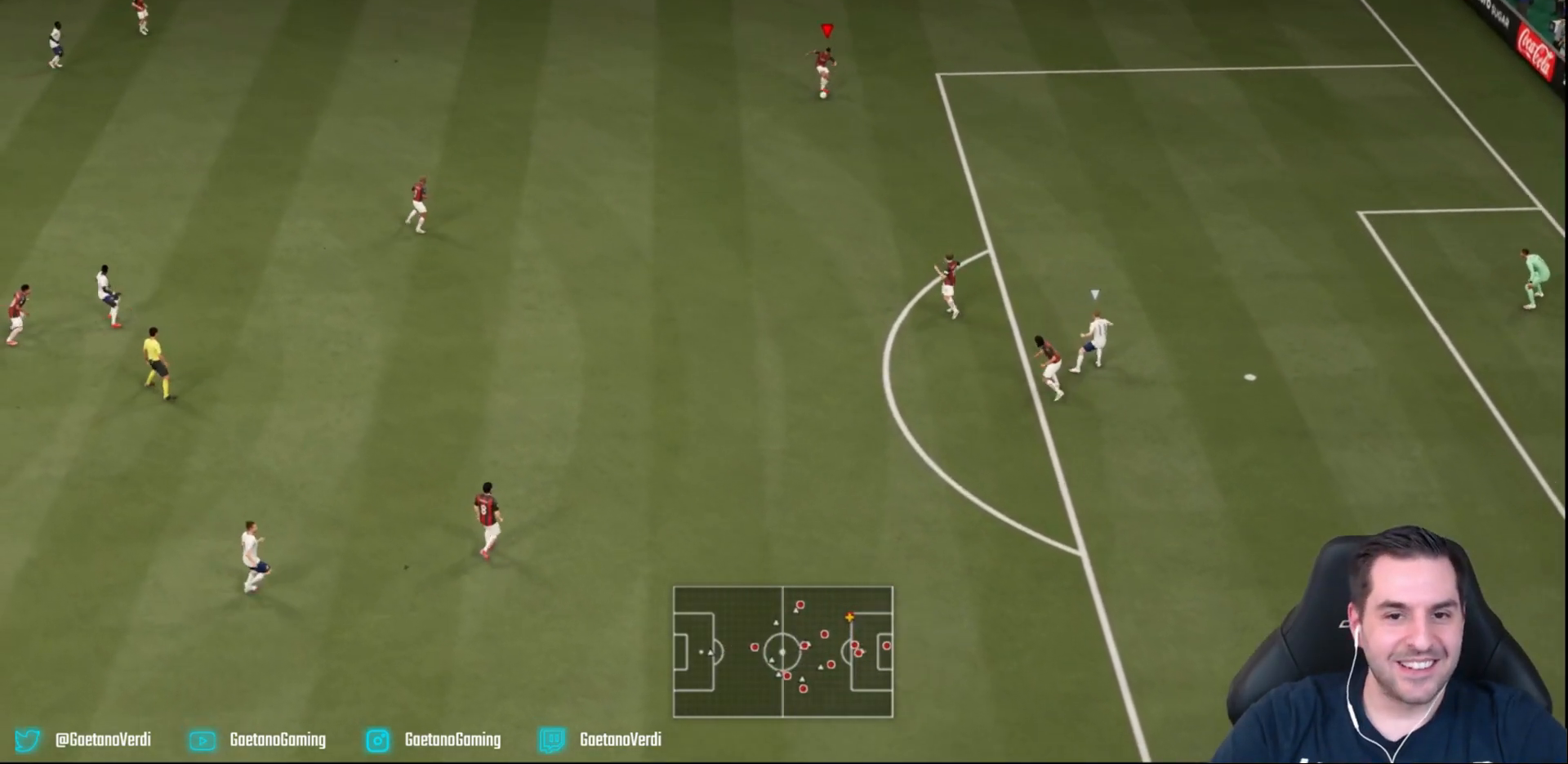
{"buttons": [], "left_stick": "down", "events": []}
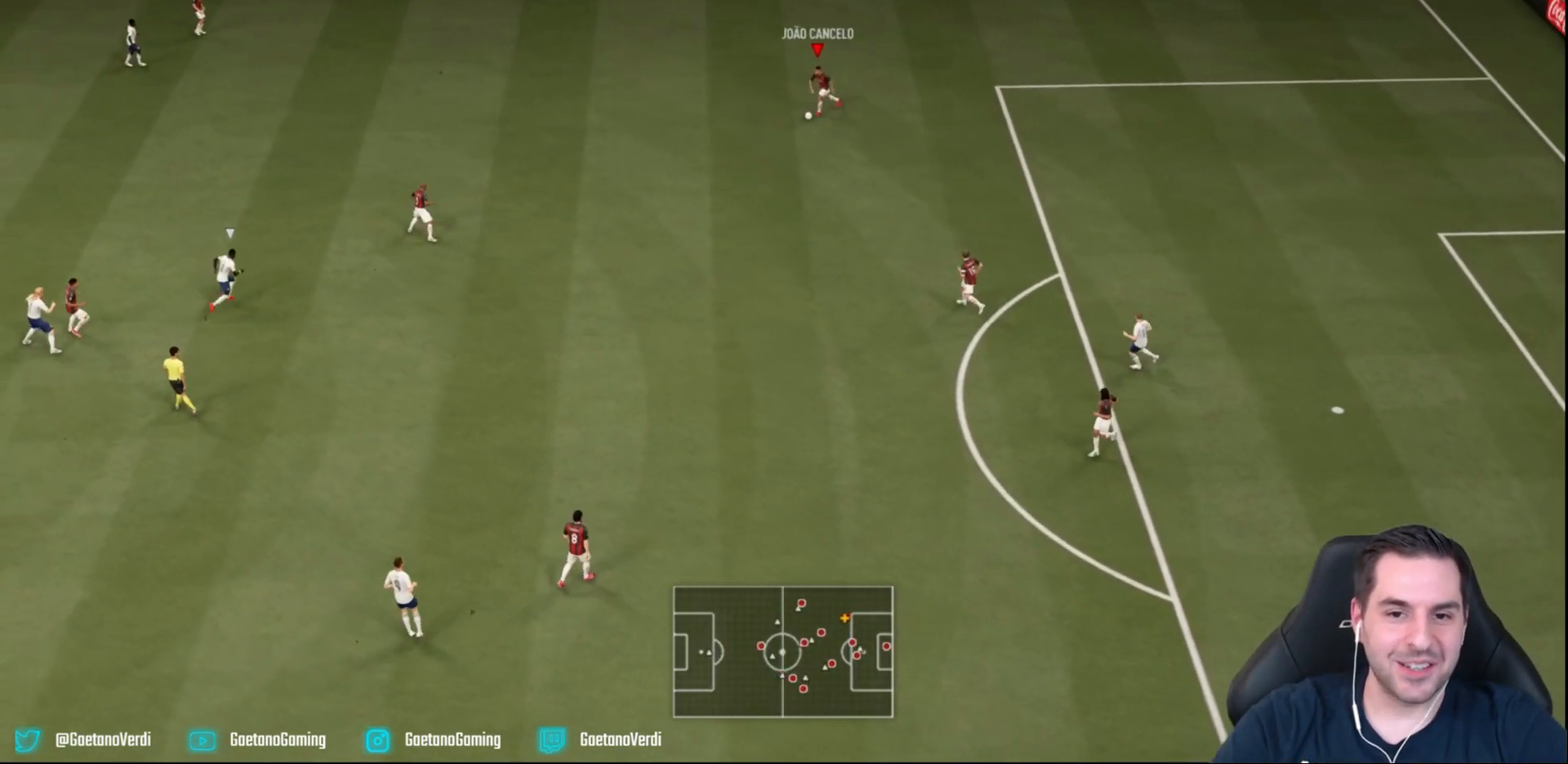
{"buttons": [], "left_stick": "down", "events": []}
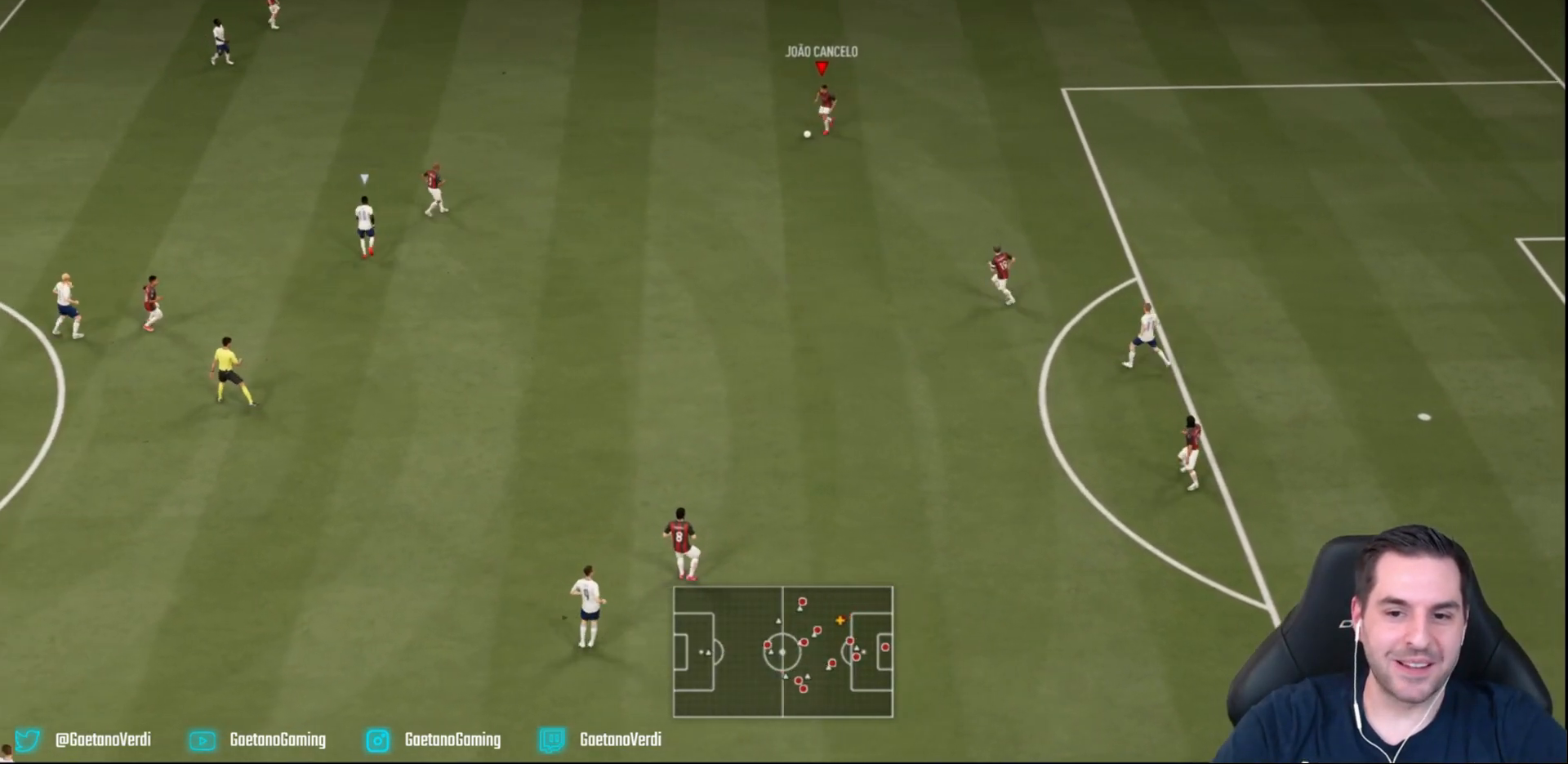
{"buttons": [], "left_stick": "down-right", "events": [[267, "left_stick", "down-right"]]}
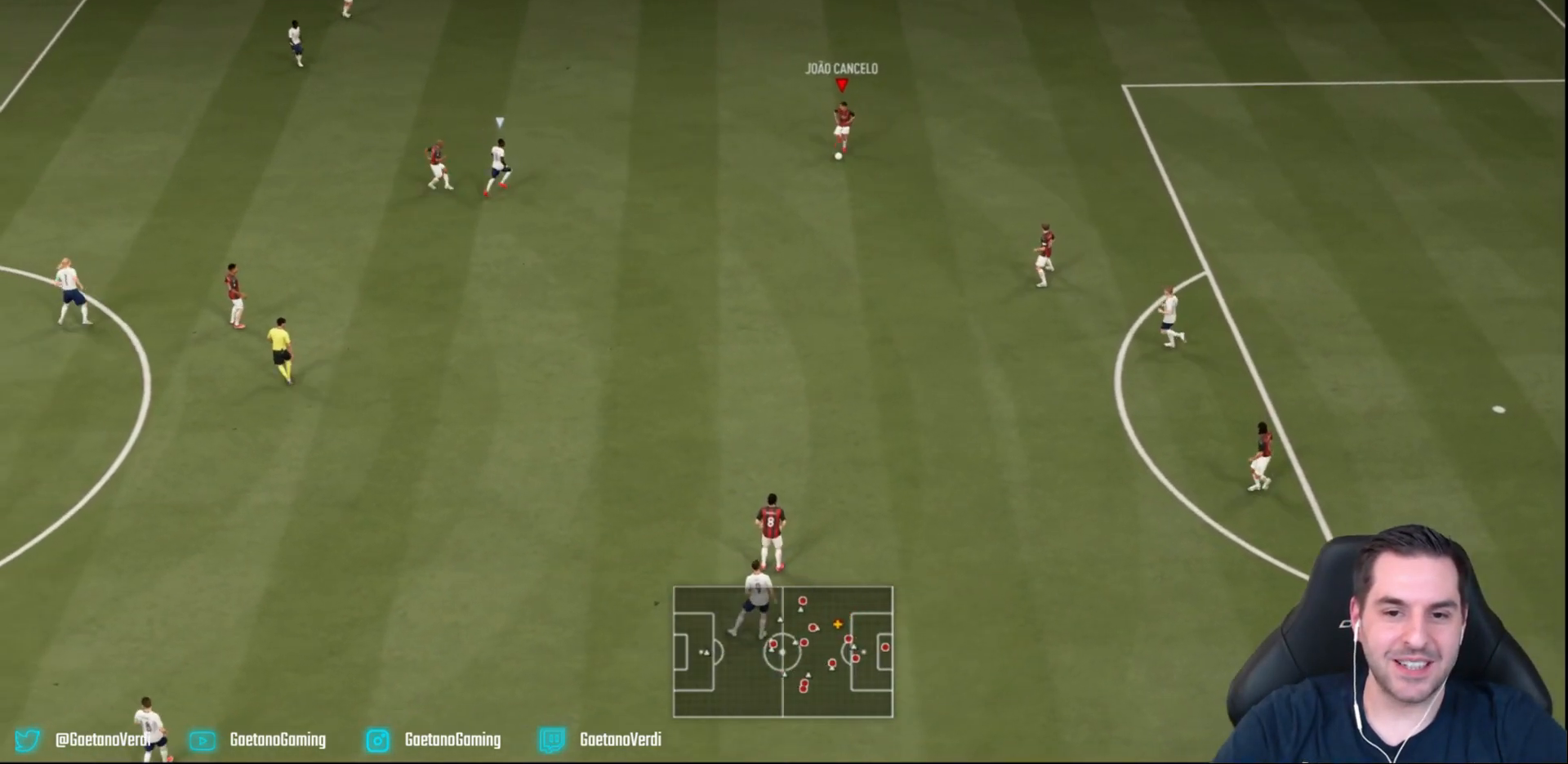
{"buttons": [], "left_stick": "down", "events": [[100, "left_stick", "down"]]}
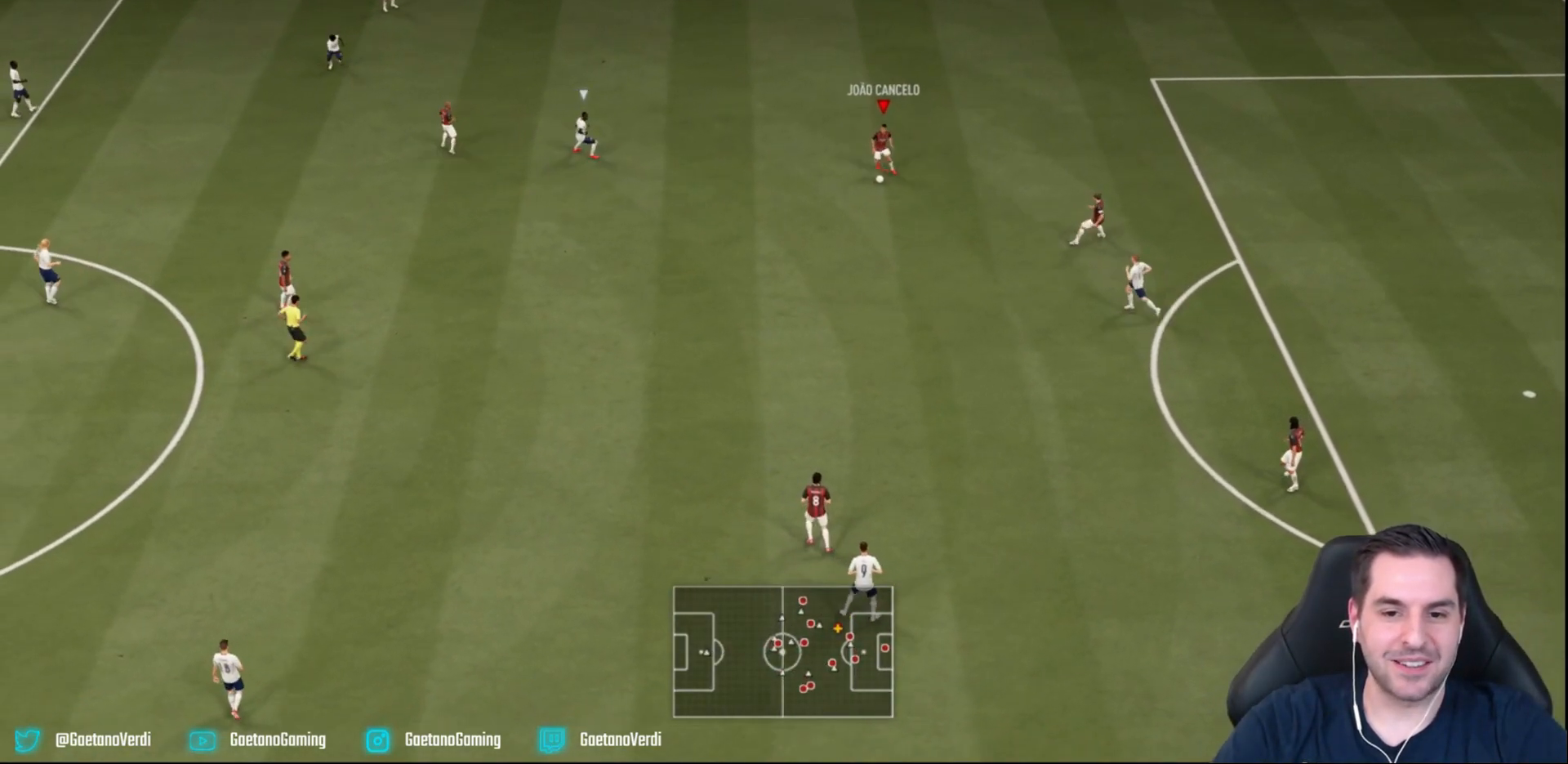
{"buttons": ["L2"], "left_stick": "down", "events": [[483, "L2", "down"]]}
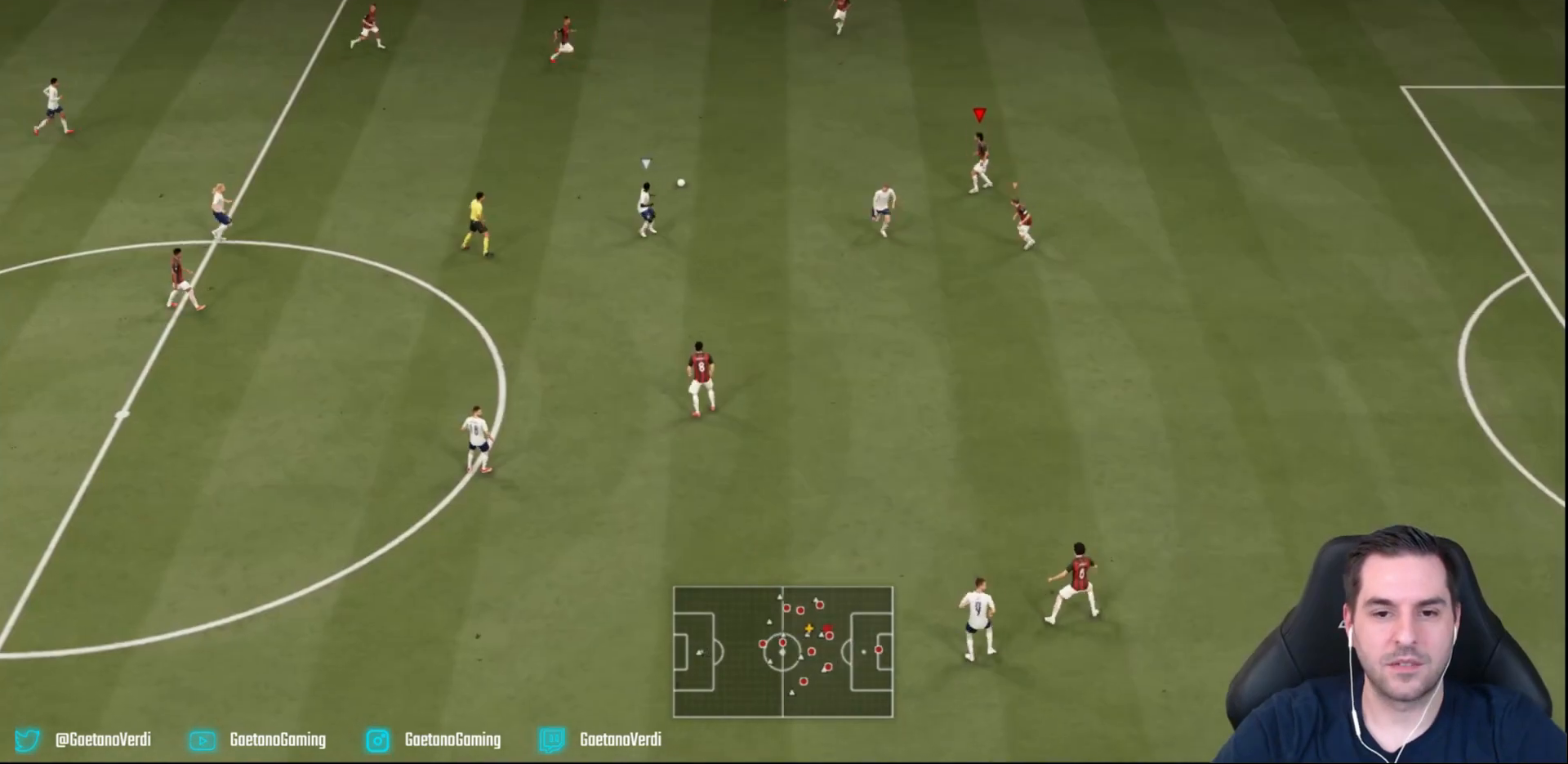
{"buttons": ["L2", "R2"], "left_stick": "down", "events": [[17, "R2", "down"]]}
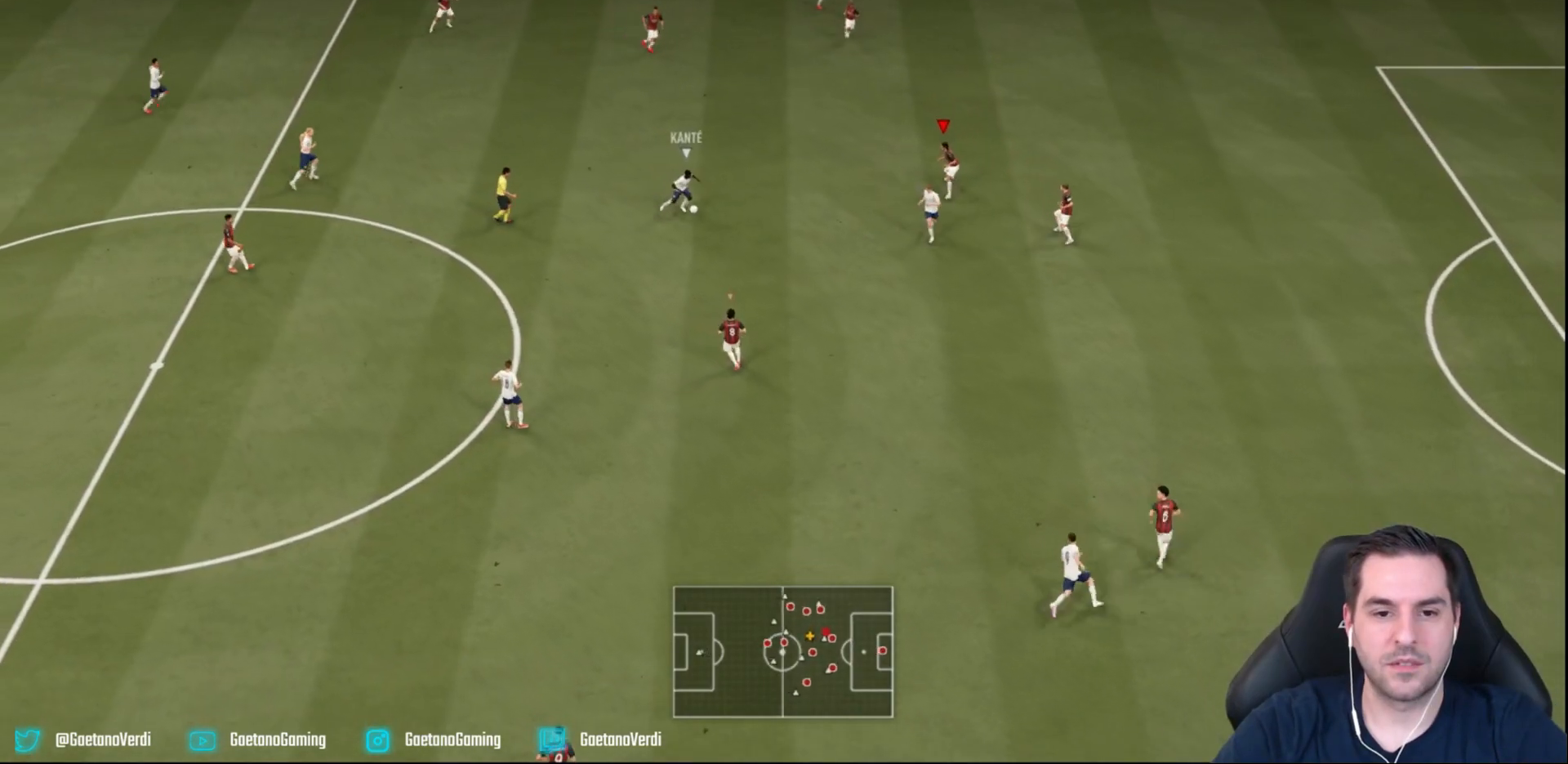
{"buttons": ["R2"], "left_stick": "down-right", "events": [[183, "left_stick", "down-right"], [450, "L2", "up"]]}
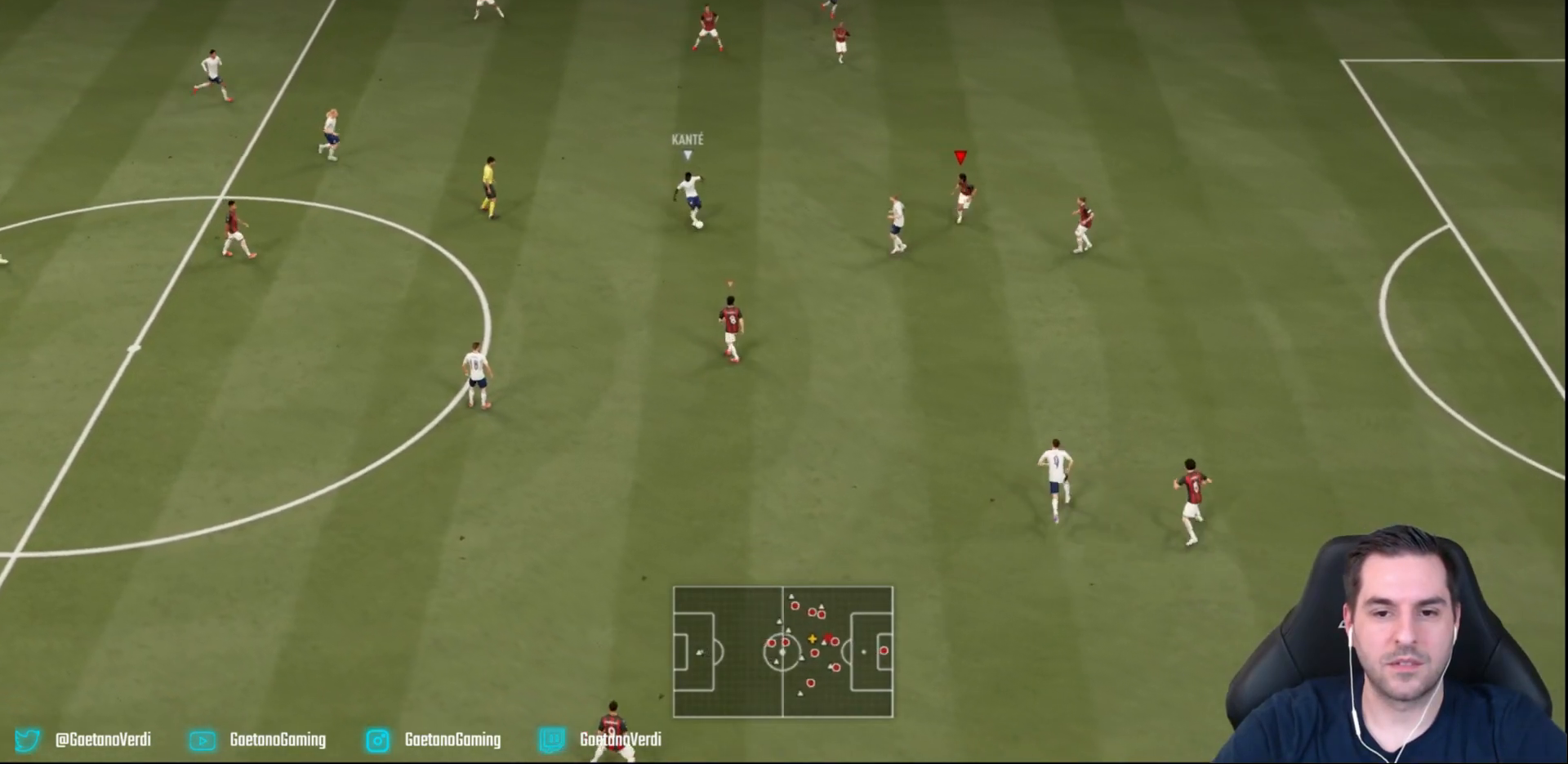
{"buttons": ["L2", "R2"], "left_stick": "down-right", "events": [[67, "L2", "down"], [117, "left_stick", "down"], [467, "left_stick", "down-right"]]}
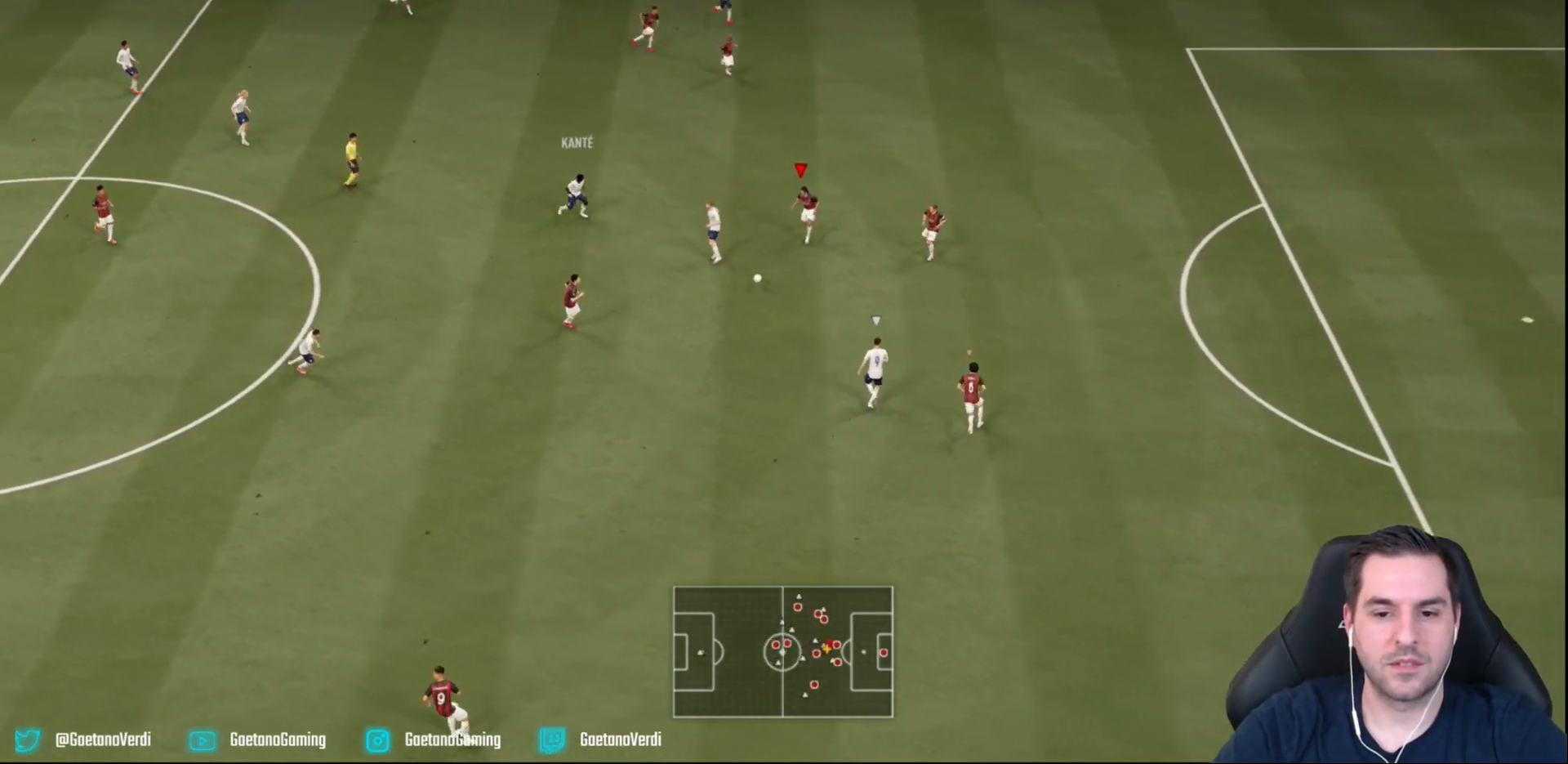
{"buttons": ["R2"], "left_stick": "up-right", "events": [[183, "L2", "up"], [283, "L1", "down"], [283, "left_stick", "up-right"], [417, "L1", "up"]]}
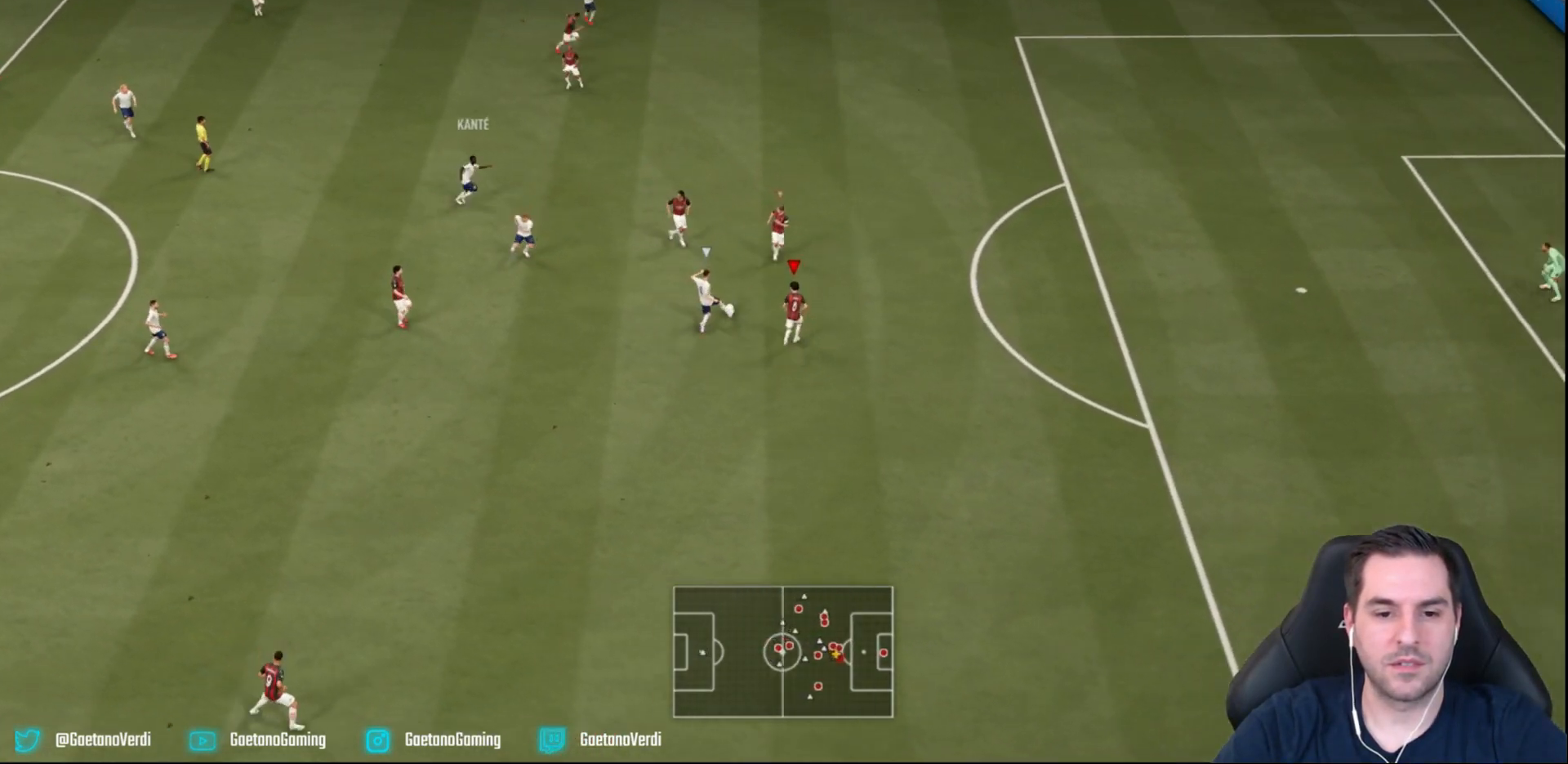
{"buttons": ["L2", "R2"], "left_stick": "down-right", "events": [[100, "L2", "down"], [217, "left_stick", "right"], [383, "left_stick", "down-right"]]}
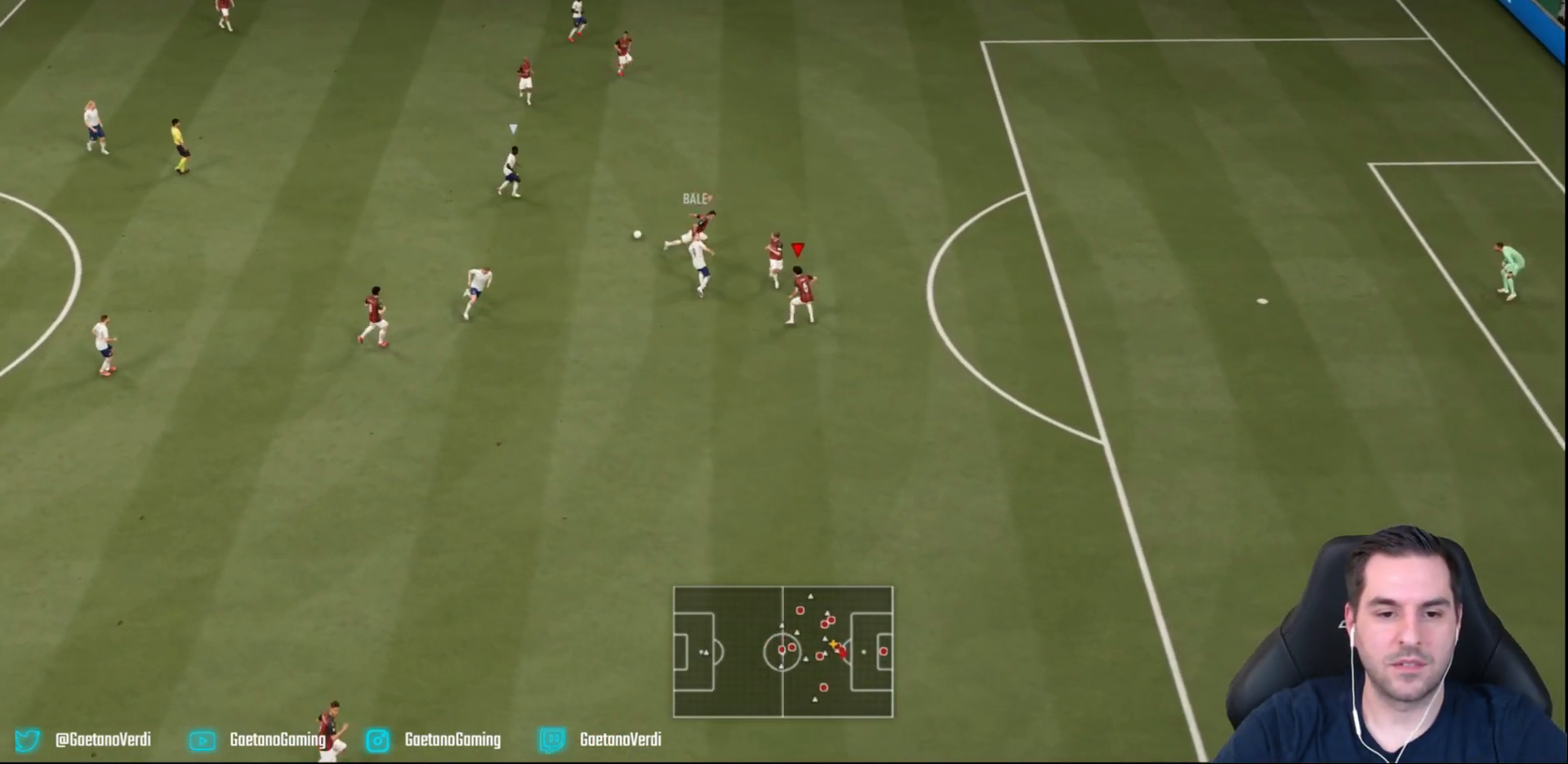
{"buttons": ["L2", "R2"], "left_stick": "right", "events": [[333, "left_stick", "center"], [417, "left_stick", "right"]]}